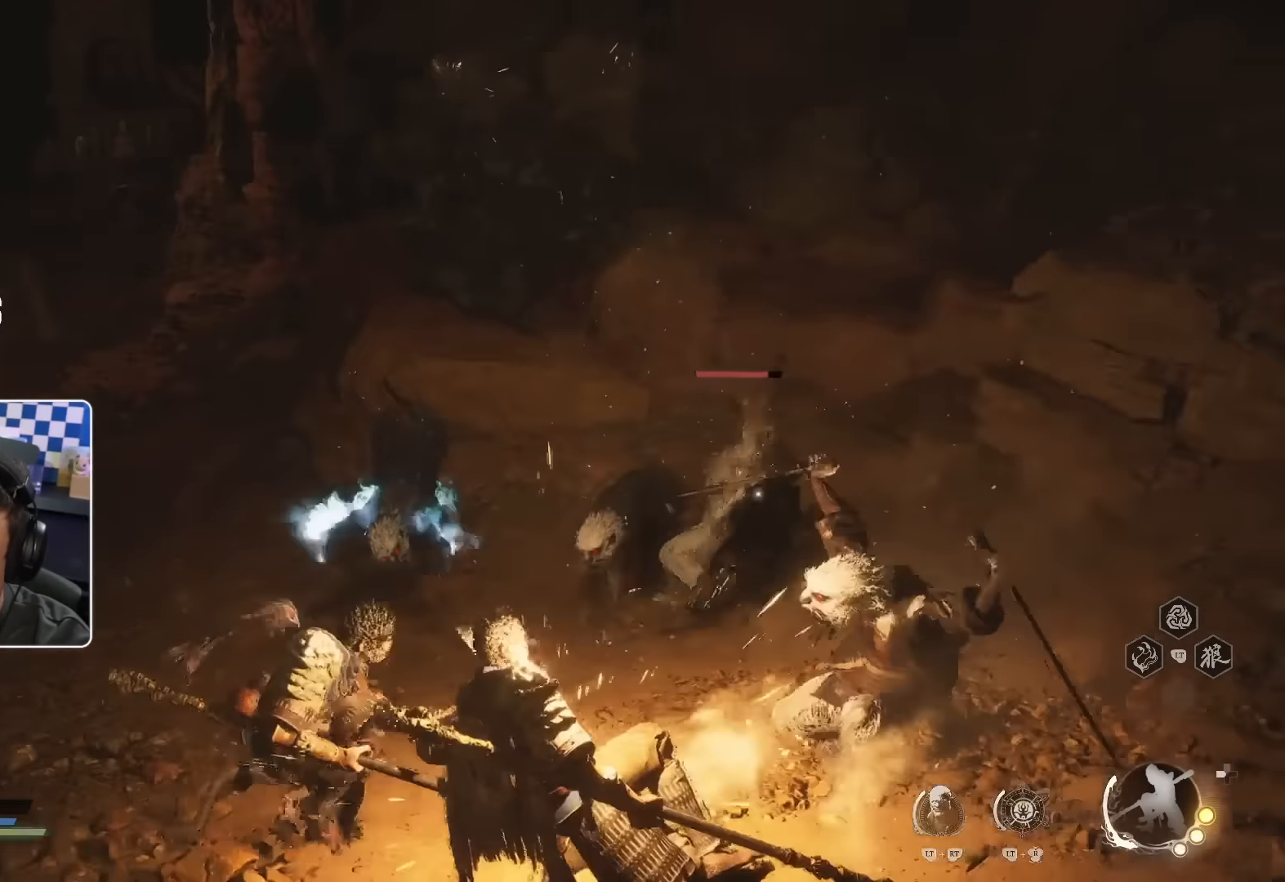
Gameplay with a controller (PlayStation layout); each line is a JSON object with the inputs held at the frame after it. "events" lists button and stick changes between this image and that frame as [ms after this image, input, new state], when the widget could be followed in between.
{"buttons": [], "left_stick": "up-left", "right_stick": "center", "events": [[50, "SQUARE", "up"], [117, "L2", "down"], [117, "SQUARE", "down"], [184, "SQUARE", "up"], [250, "L2", "up"], [267, "SQUARE", "down"], [350, "SQUARE", "up"], [400, "SQUARE", "down"], [484, "SQUARE", "up"]]}
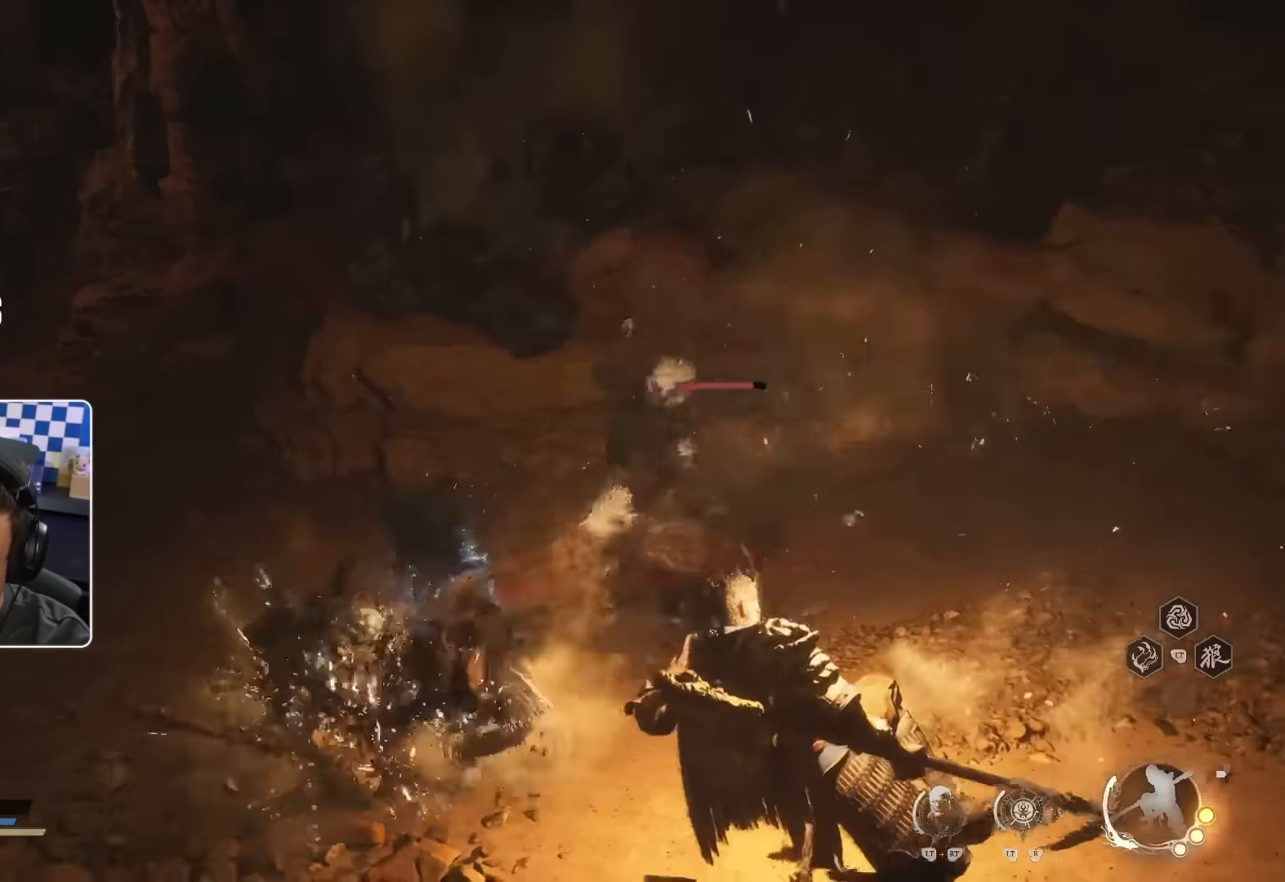
{"buttons": ["SQUARE"], "left_stick": "up-left", "right_stick": "center", "events": [[50, "SQUARE", "down"], [134, "SQUARE", "up"], [200, "SQUARE", "down"], [267, "SQUARE", "up"], [334, "SQUARE", "down"], [434, "SQUARE", "up"], [500, "SQUARE", "down"]]}
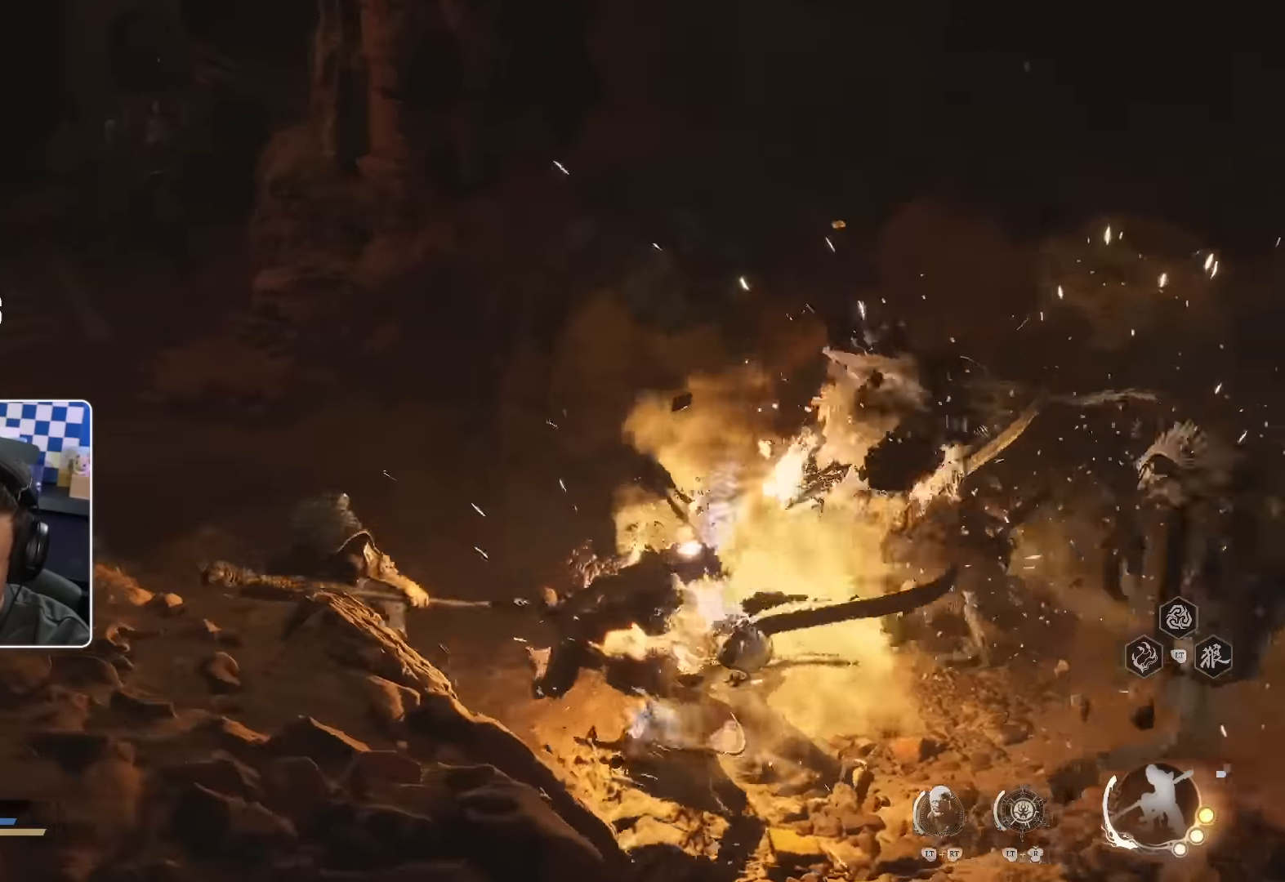
{"buttons": [], "left_stick": "up-left", "right_stick": "center", "events": [[50, "SQUARE", "up"], [150, "SQUARE", "down"], [200, "SQUARE", "up"], [300, "SQUARE", "down"], [384, "SQUARE", "up"], [434, "SQUARE", "down"], [500, "SQUARE", "up"]]}
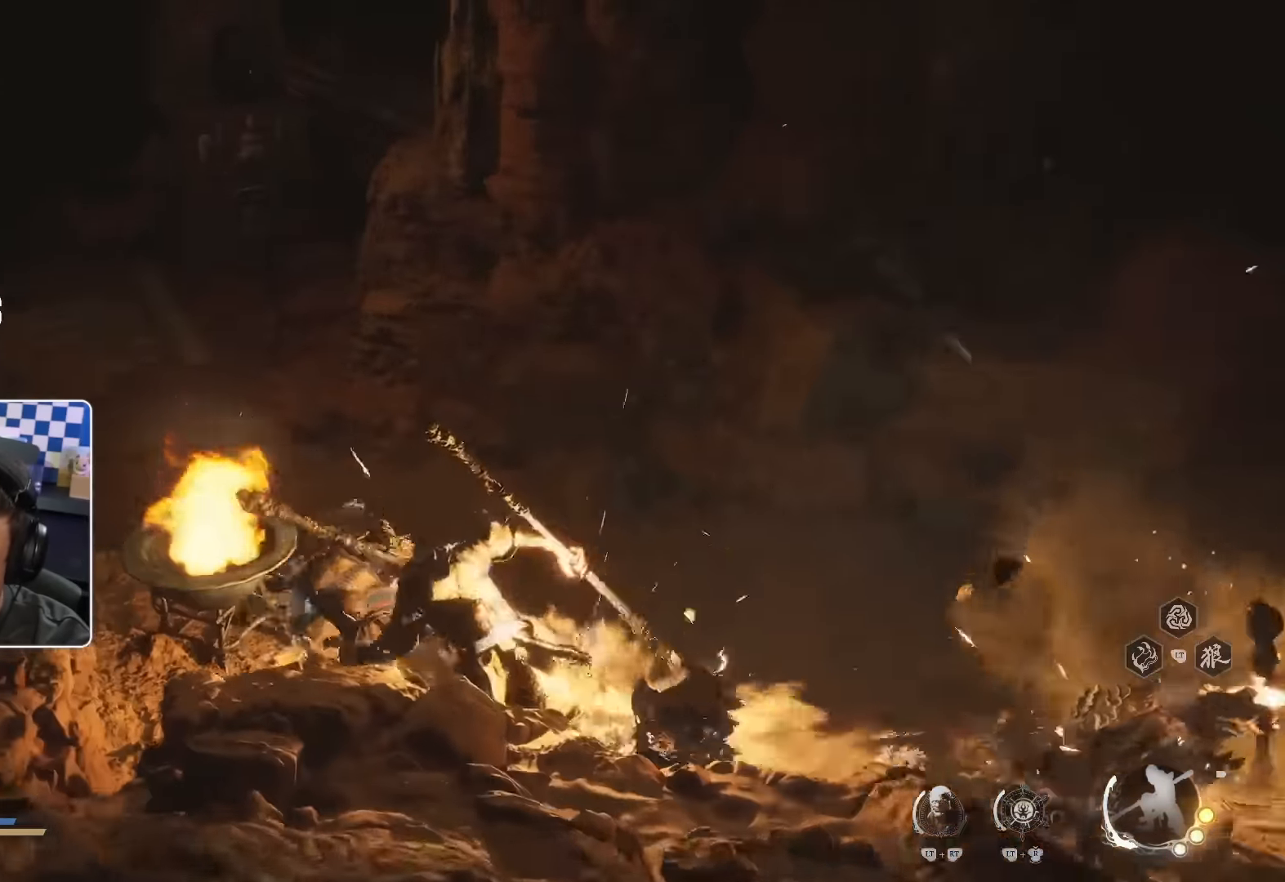
{"buttons": [], "left_stick": "up", "right_stick": "center", "events": [[67, "SQUARE", "down"], [150, "SQUARE", "up"], [334, "left_stick", "up"], [367, "SQUARE", "down"], [434, "SQUARE", "up"]]}
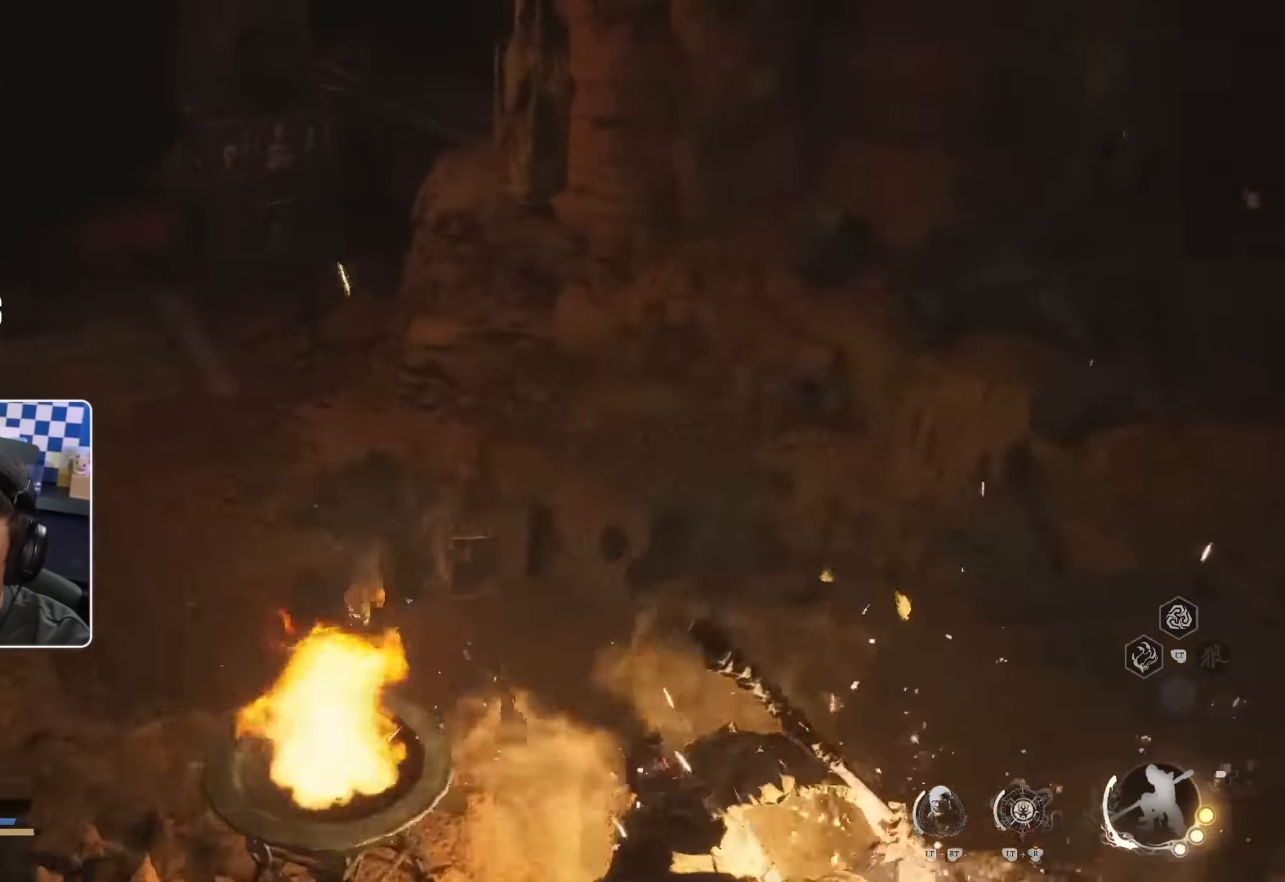
{"buttons": ["SQUARE"], "left_stick": "up-left", "right_stick": "center", "events": [[17, "SQUARE", "down"], [50, "left_stick", "up-left"], [67, "SQUARE", "up"], [150, "SQUARE", "down"], [234, "SQUARE", "up"], [317, "SQUARE", "down"], [400, "SQUARE", "up"], [467, "SQUARE", "down"]]}
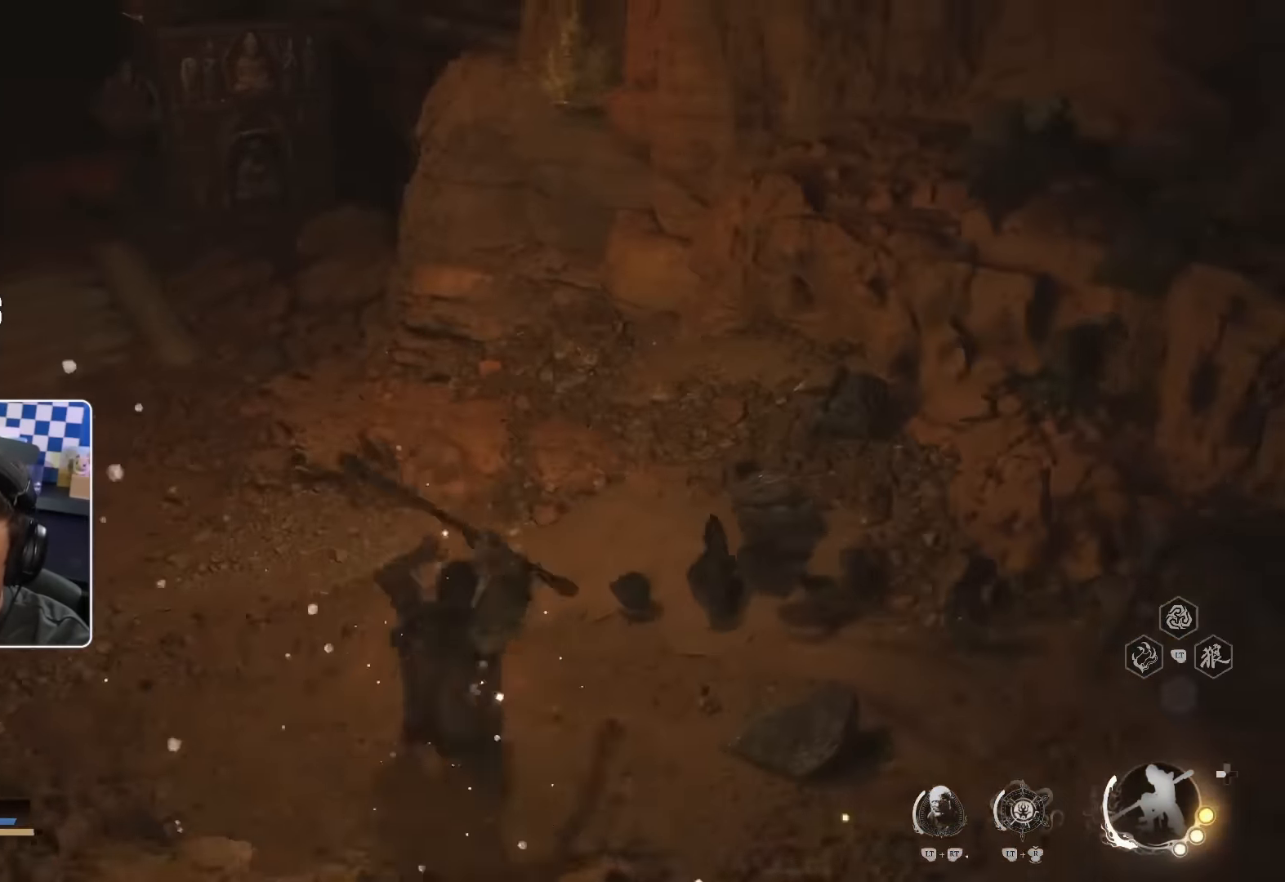
{"buttons": [], "left_stick": "up-left", "right_stick": "center", "events": [[34, "SQUARE", "up"], [117, "SQUARE", "down"], [200, "SQUARE", "up"]]}
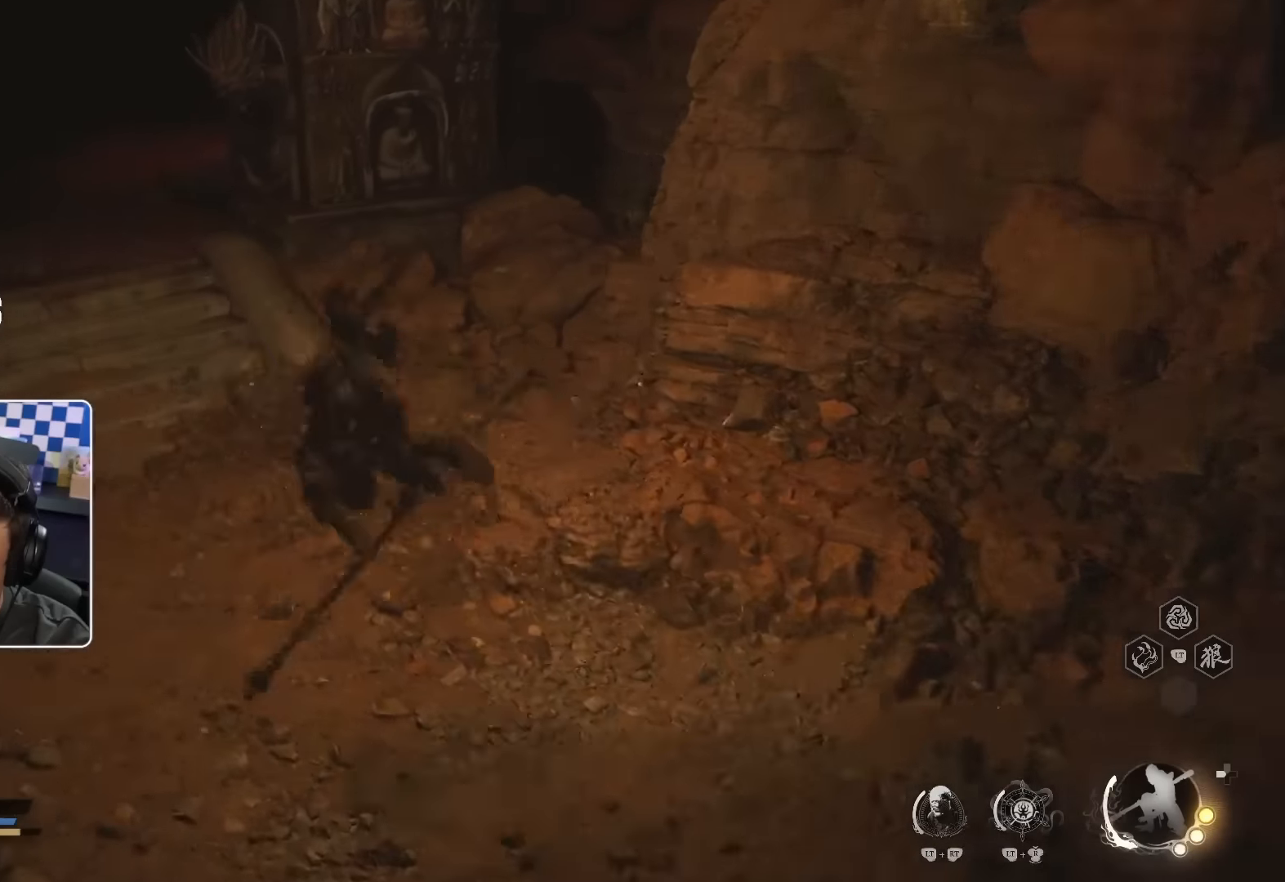
{"buttons": [], "left_stick": "up-left", "right_stick": "up", "events": [[117, "right_stick", "up"], [217, "right_stick", "center"], [434, "right_stick", "up"]]}
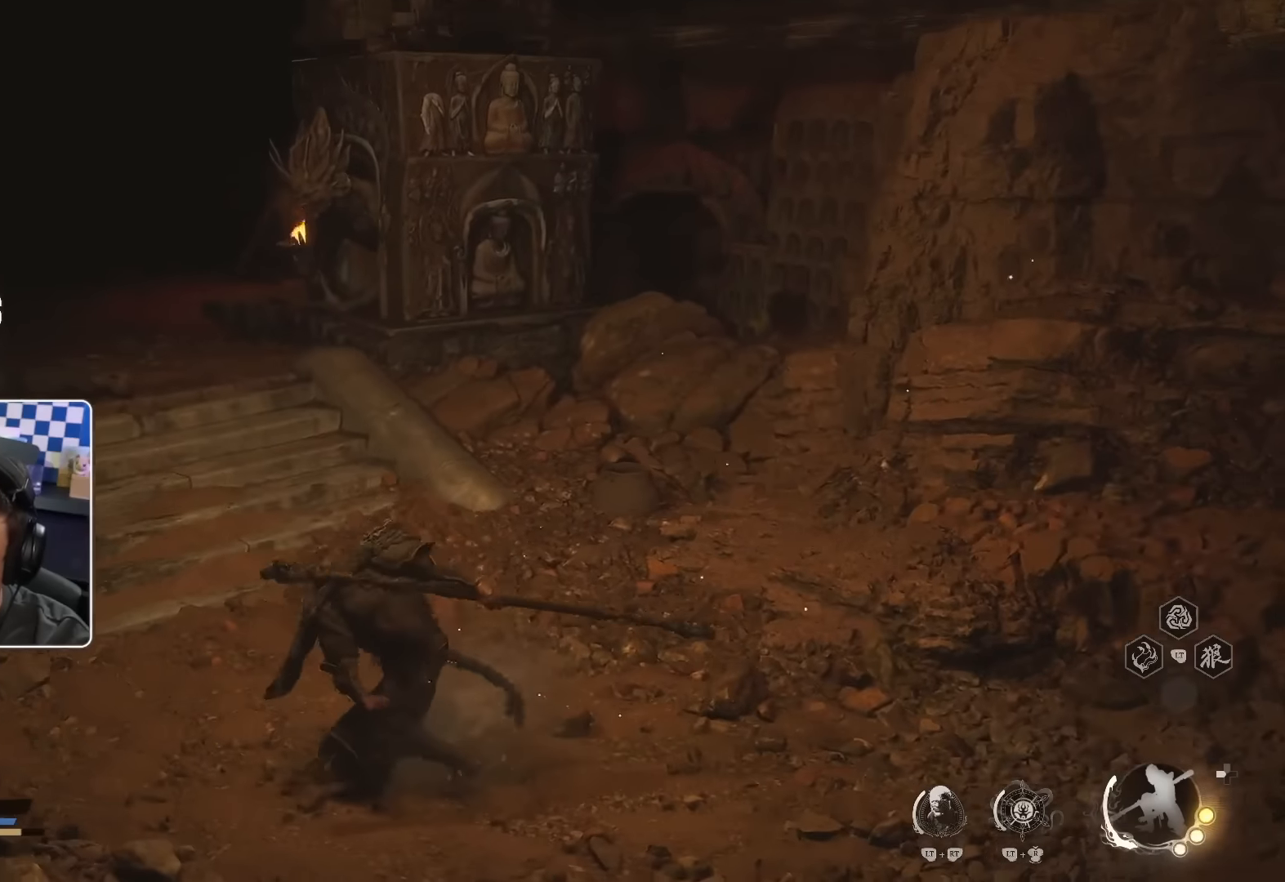
{"buttons": [], "left_stick": "up-left", "right_stick": "center", "events": [[17, "L1", "down"], [50, "right_stick", "center"], [184, "L1", "up"], [250, "right_stick", "up"], [350, "right_stick", "center"]]}
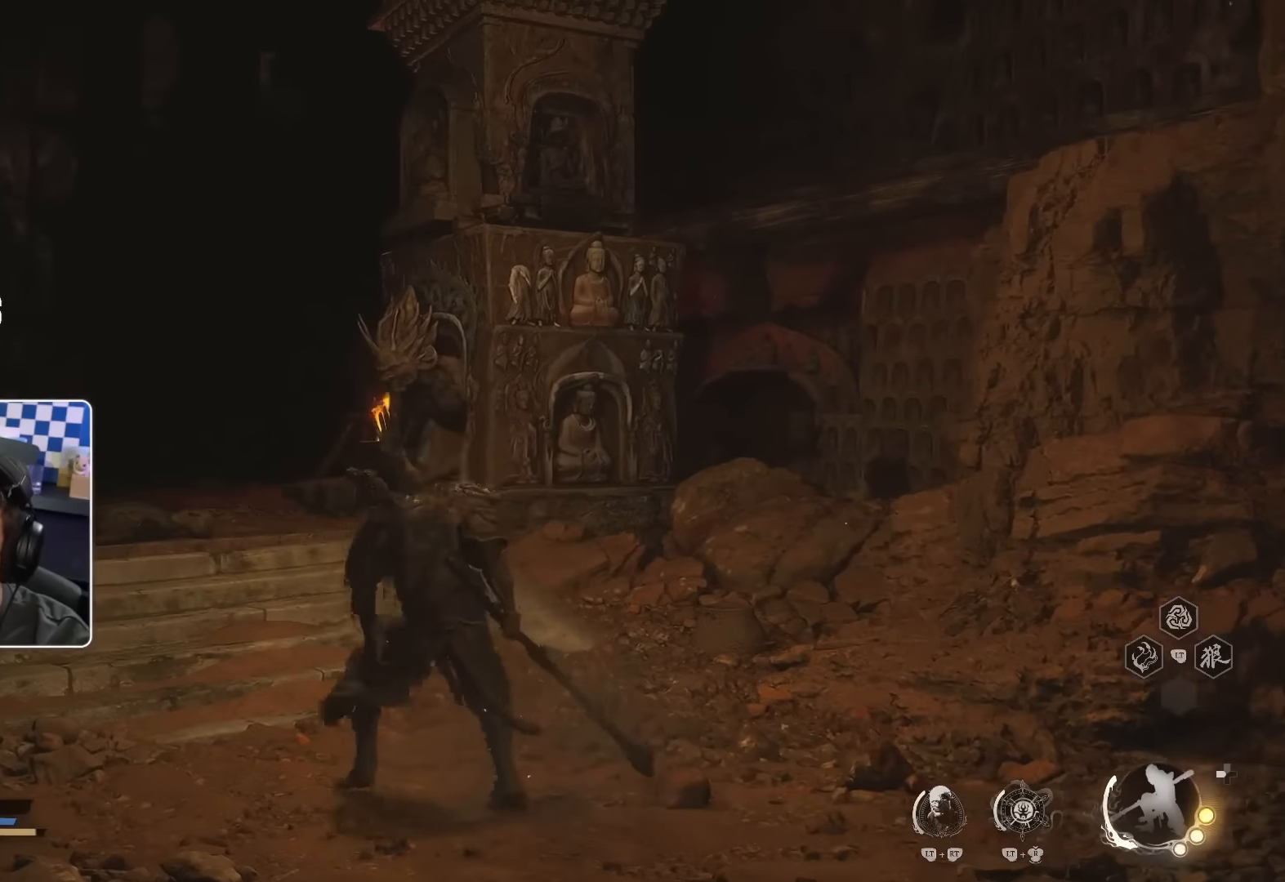
{"buttons": [], "left_stick": "up-left", "right_stick": "center", "events": [[100, "CROSS", "down"], [200, "CROSS", "up"]]}
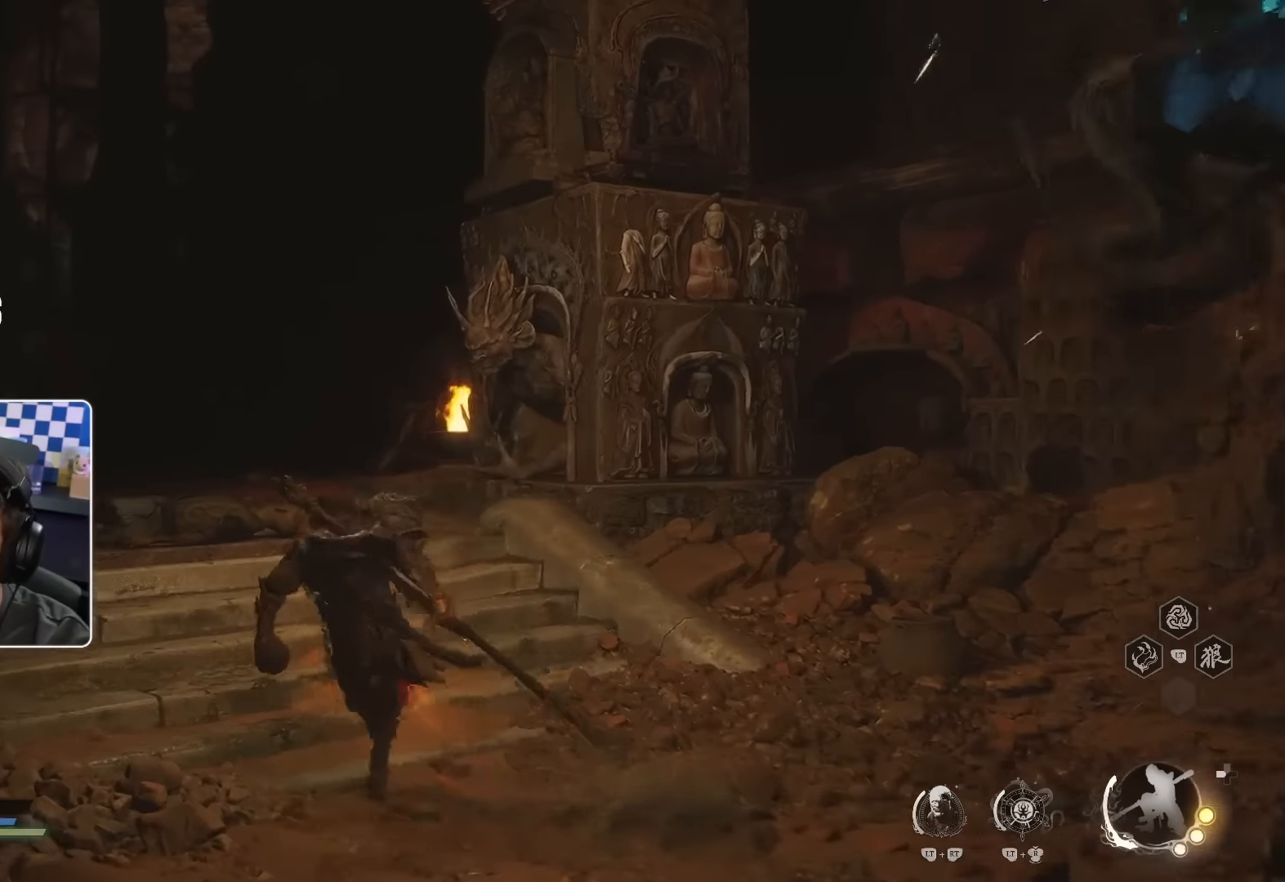
{"buttons": [], "left_stick": "up-left", "right_stick": "center", "events": [[117, "CROSS", "down"], [217, "CROSS", "up"]]}
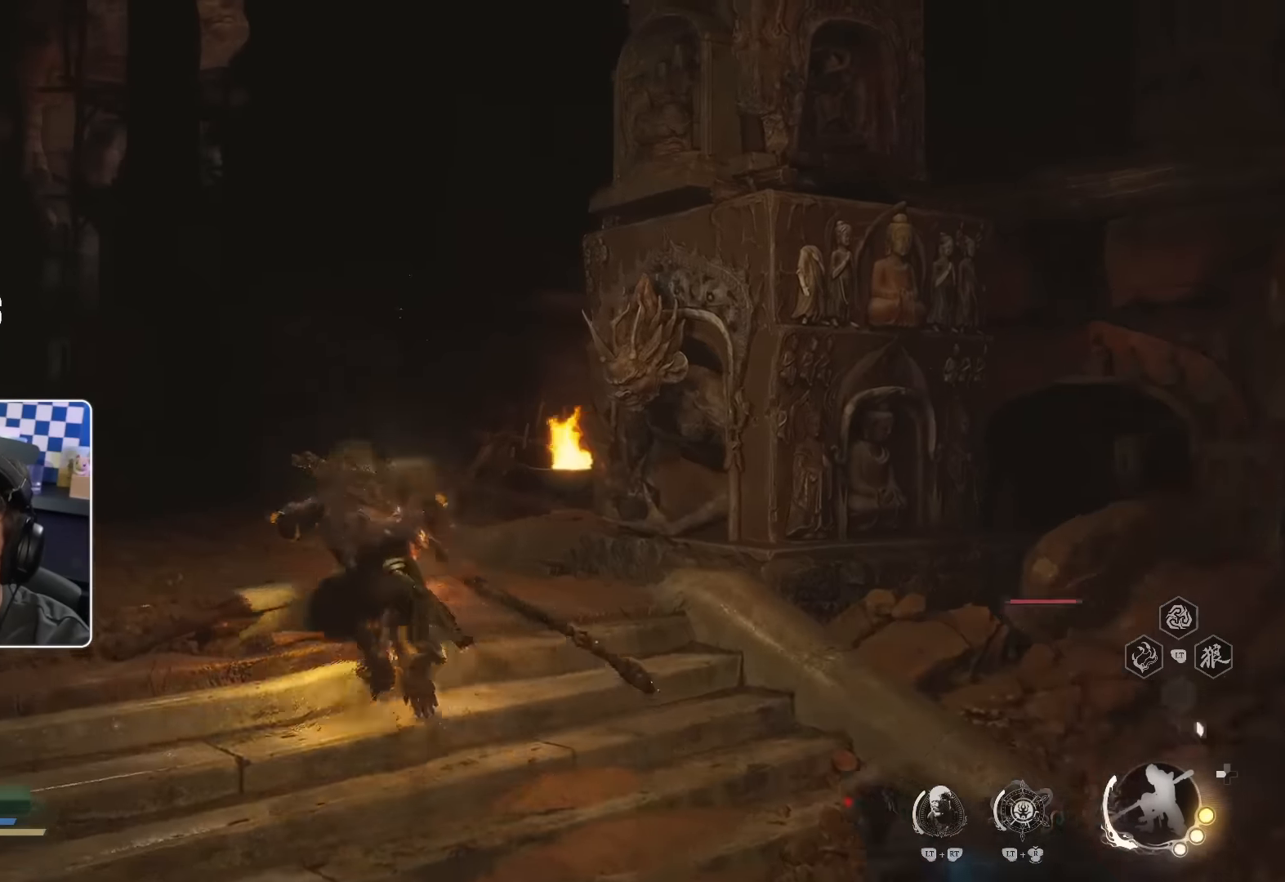
{"buttons": ["CROSS"], "left_stick": "up-left", "right_stick": "center", "events": [[467, "CROSS", "down"]]}
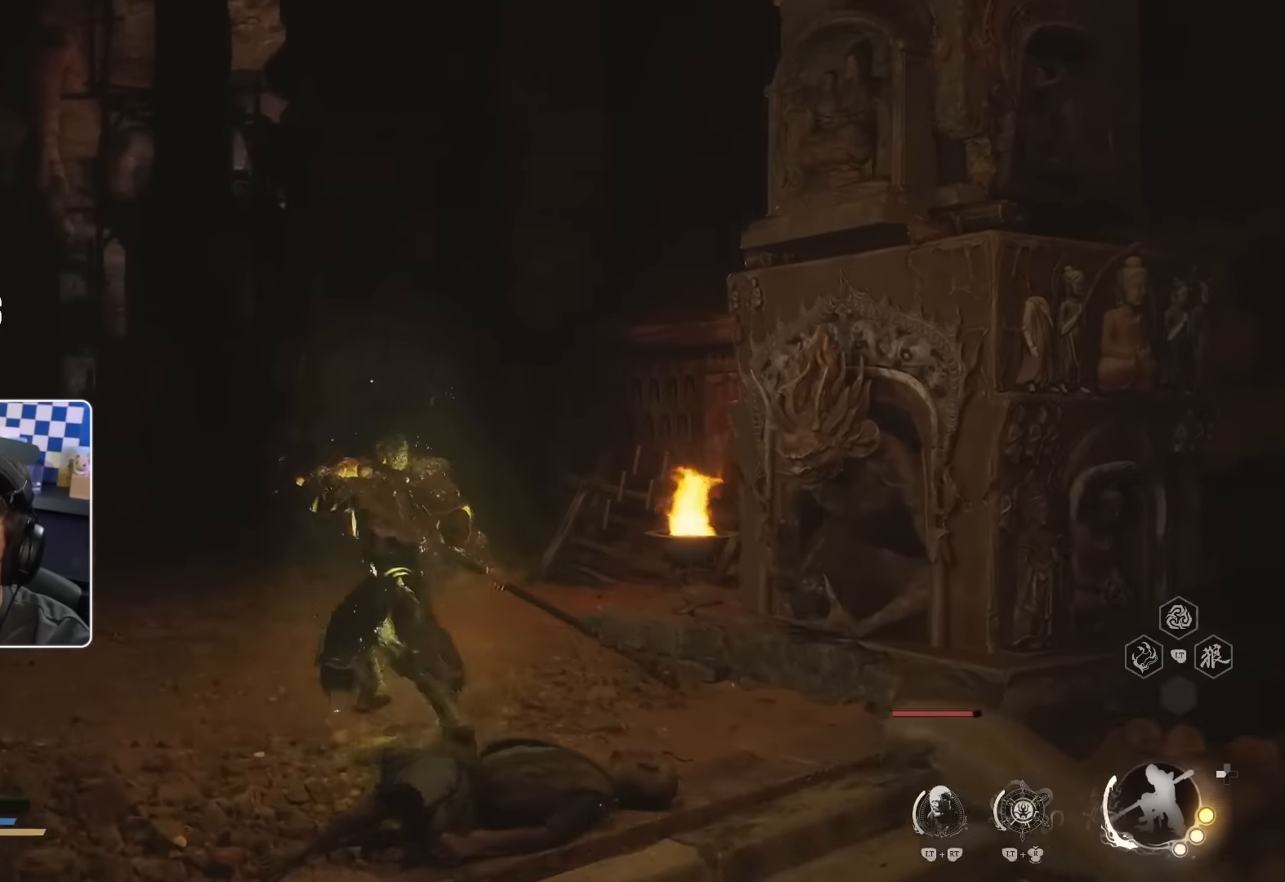
{"buttons": [], "left_stick": "up-left", "right_stick": "center", "events": [[84, "CROSS", "up"]]}
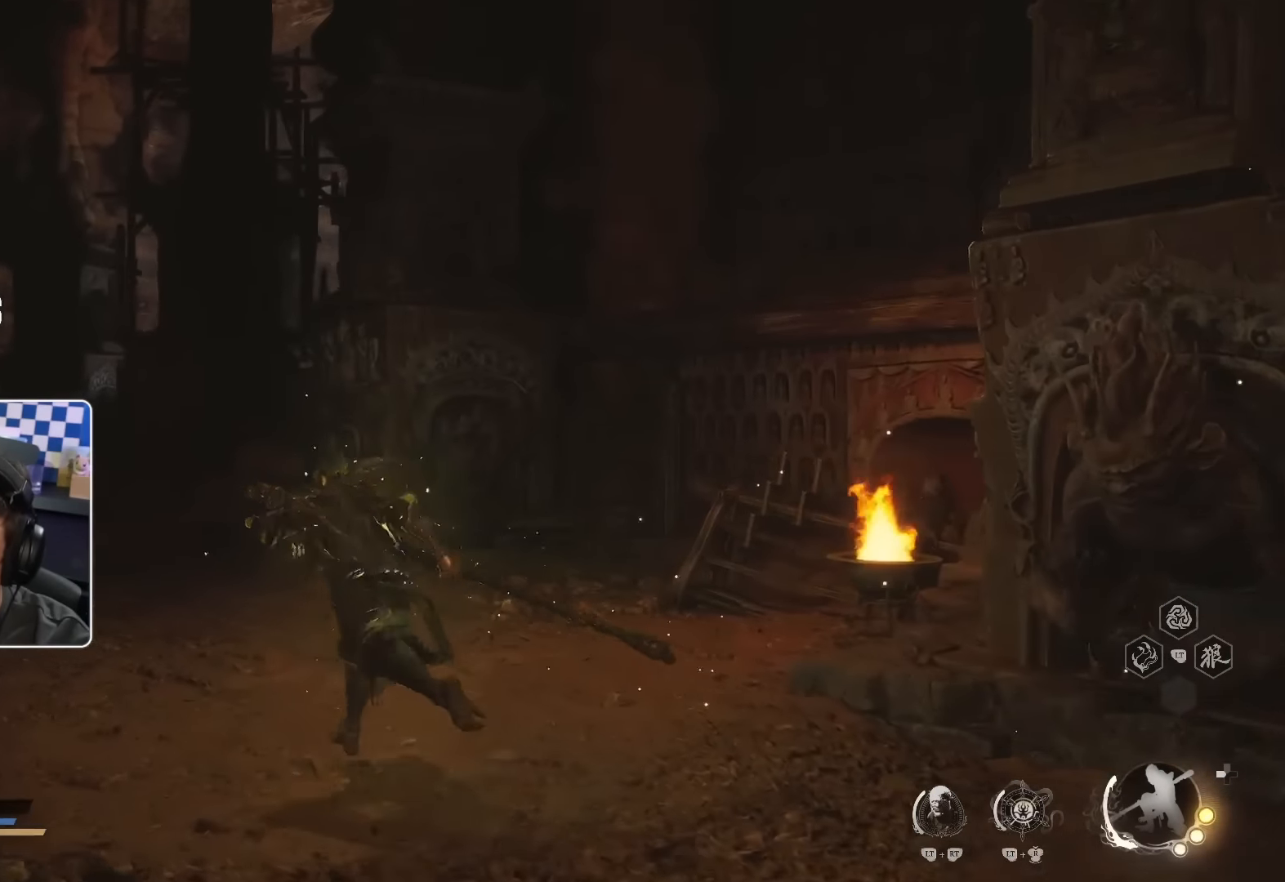
{"buttons": [], "left_stick": "up-left", "right_stick": "center", "events": [[384, "L1", "down"], [500, "L1", "up"]]}
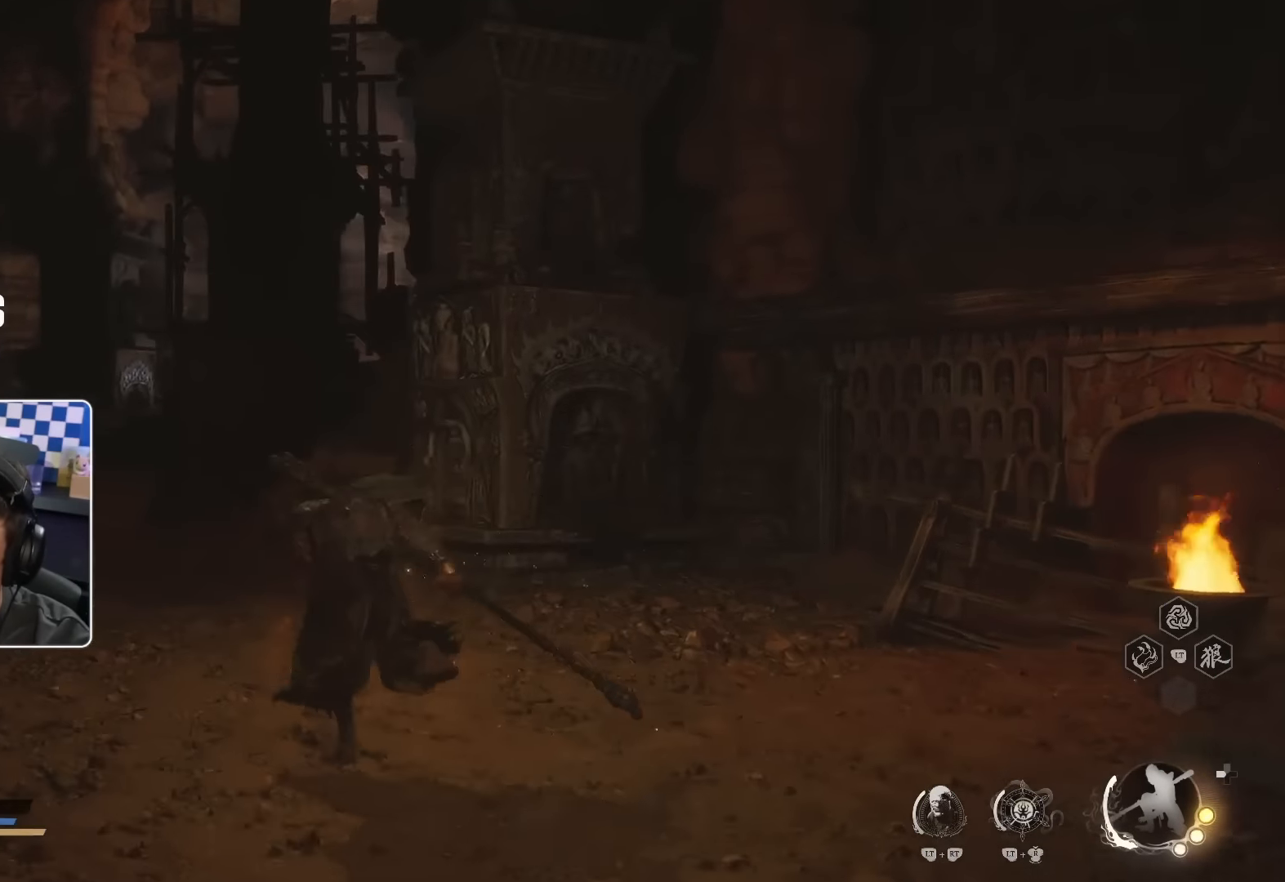
{"buttons": [], "left_stick": "up-left", "right_stick": "right", "events": [[417, "right_stick", "right"]]}
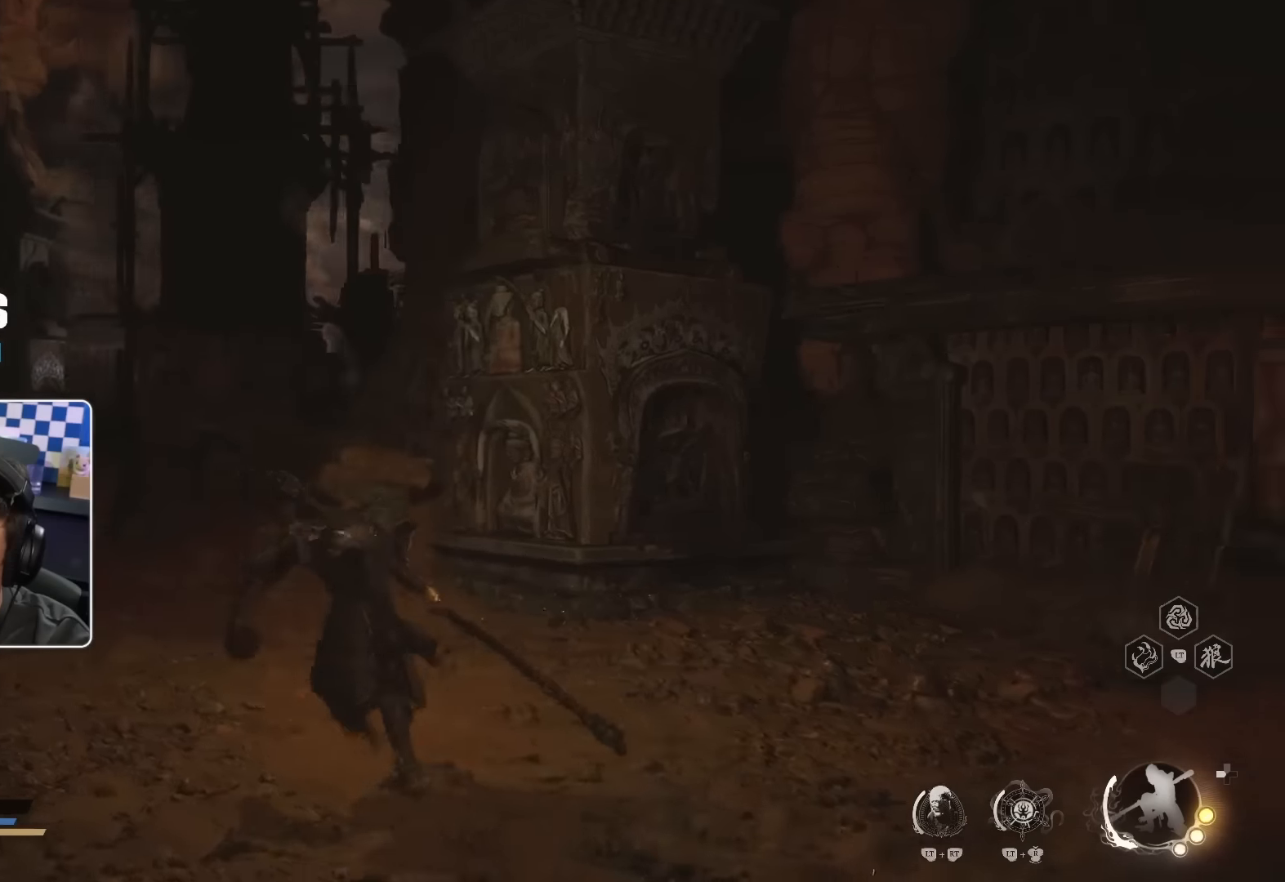
{"buttons": [], "left_stick": "down-left", "right_stick": "center", "events": [[84, "left_stick", "left"], [250, "left_stick", "down-left"], [300, "right_stick", "center"]]}
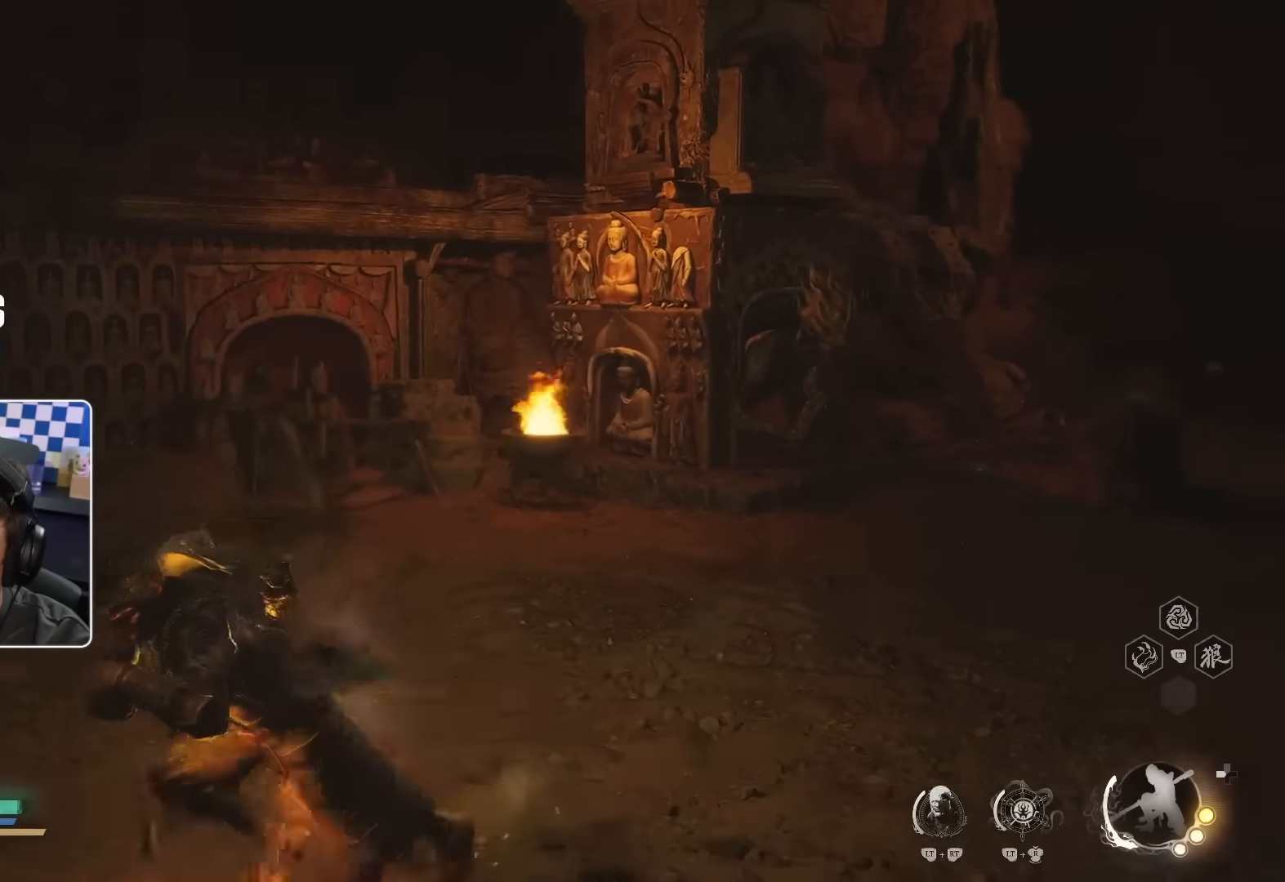
{"buttons": [], "left_stick": "down-left", "right_stick": "center", "events": [[100, "left_stick", "down"], [100, "right_stick", "right"], [284, "right_stick", "center"], [300, "left_stick", "down-left"]]}
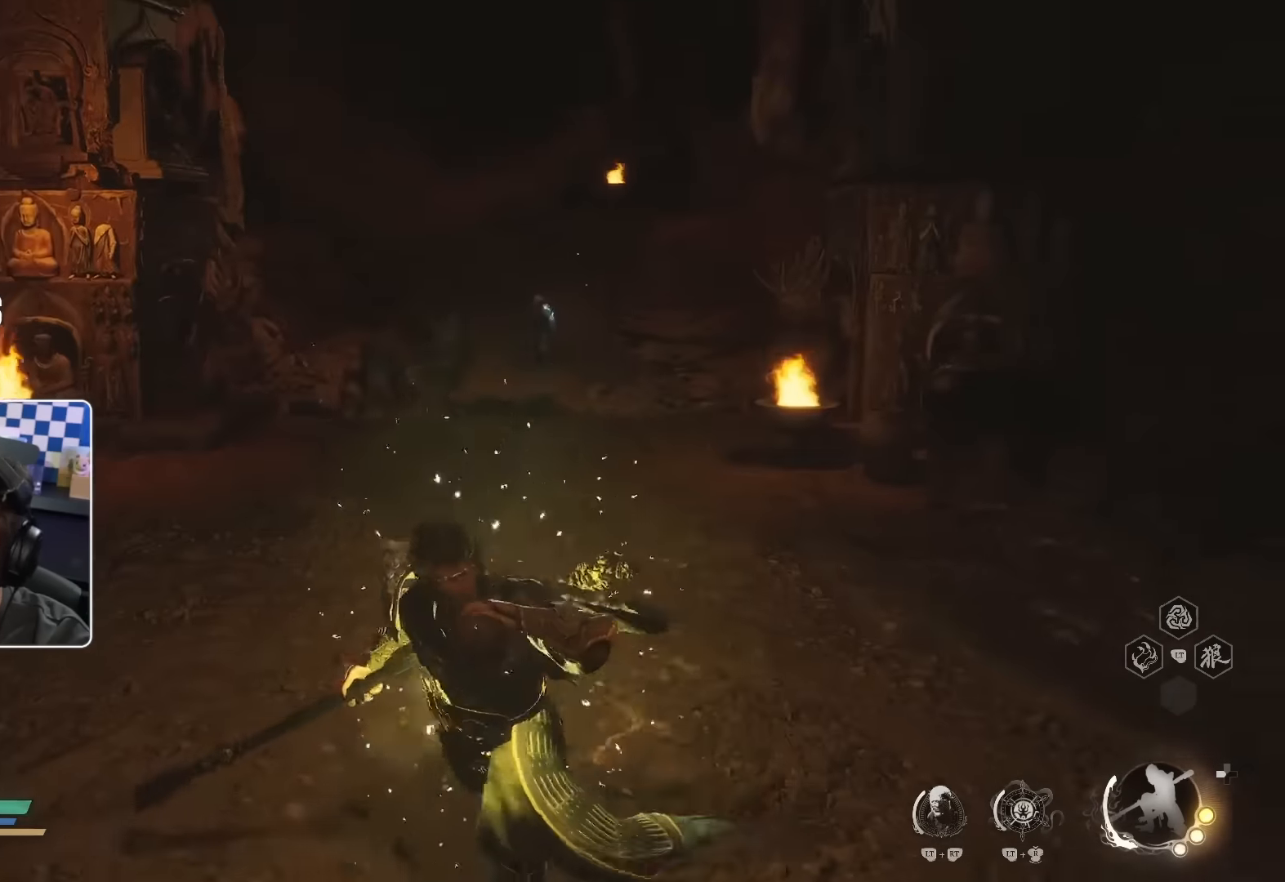
{"buttons": ["TRIANGLE"], "left_stick": "down-left", "right_stick": "center", "events": [[317, "TRIANGLE", "down"]]}
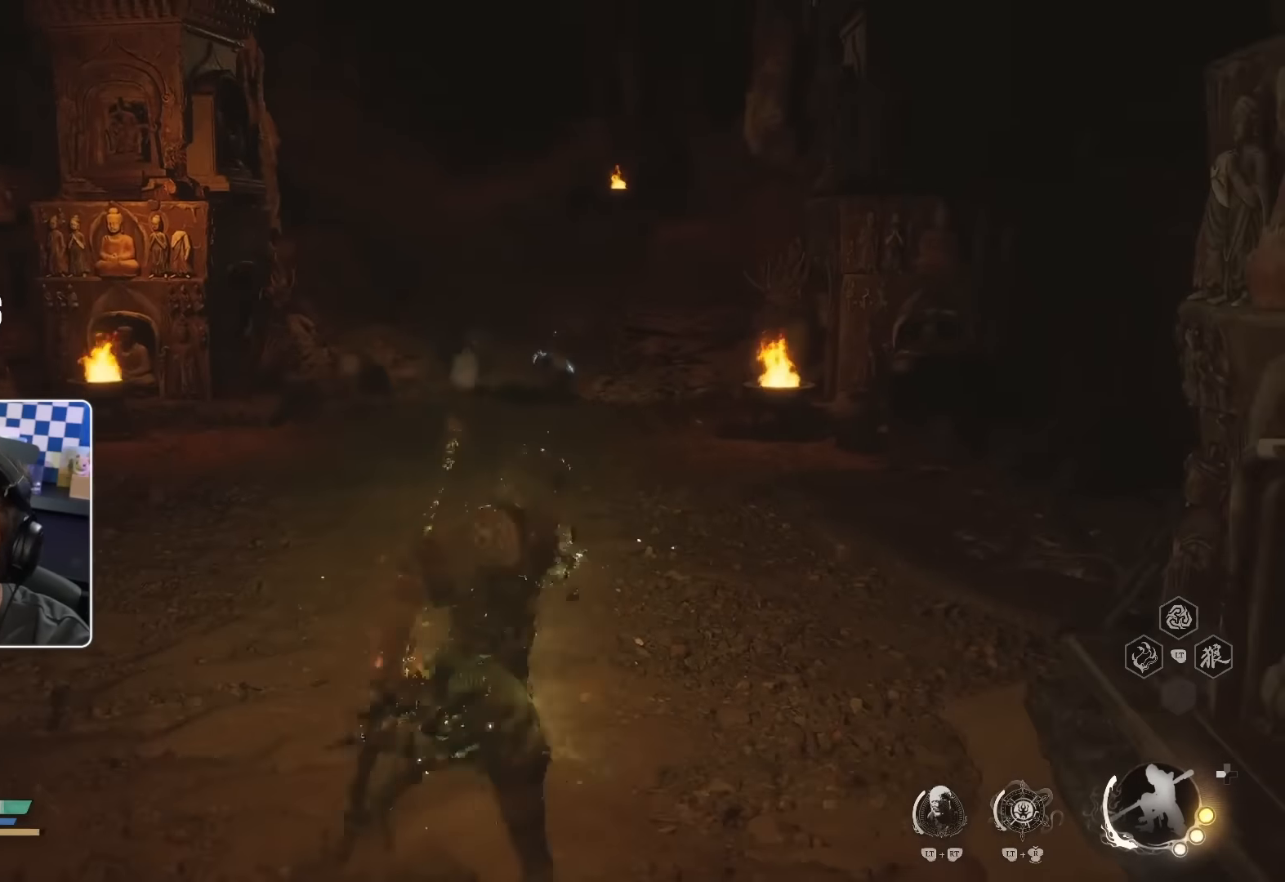
{"buttons": ["TRIANGLE"], "left_stick": "down-left", "right_stick": "center", "events": []}
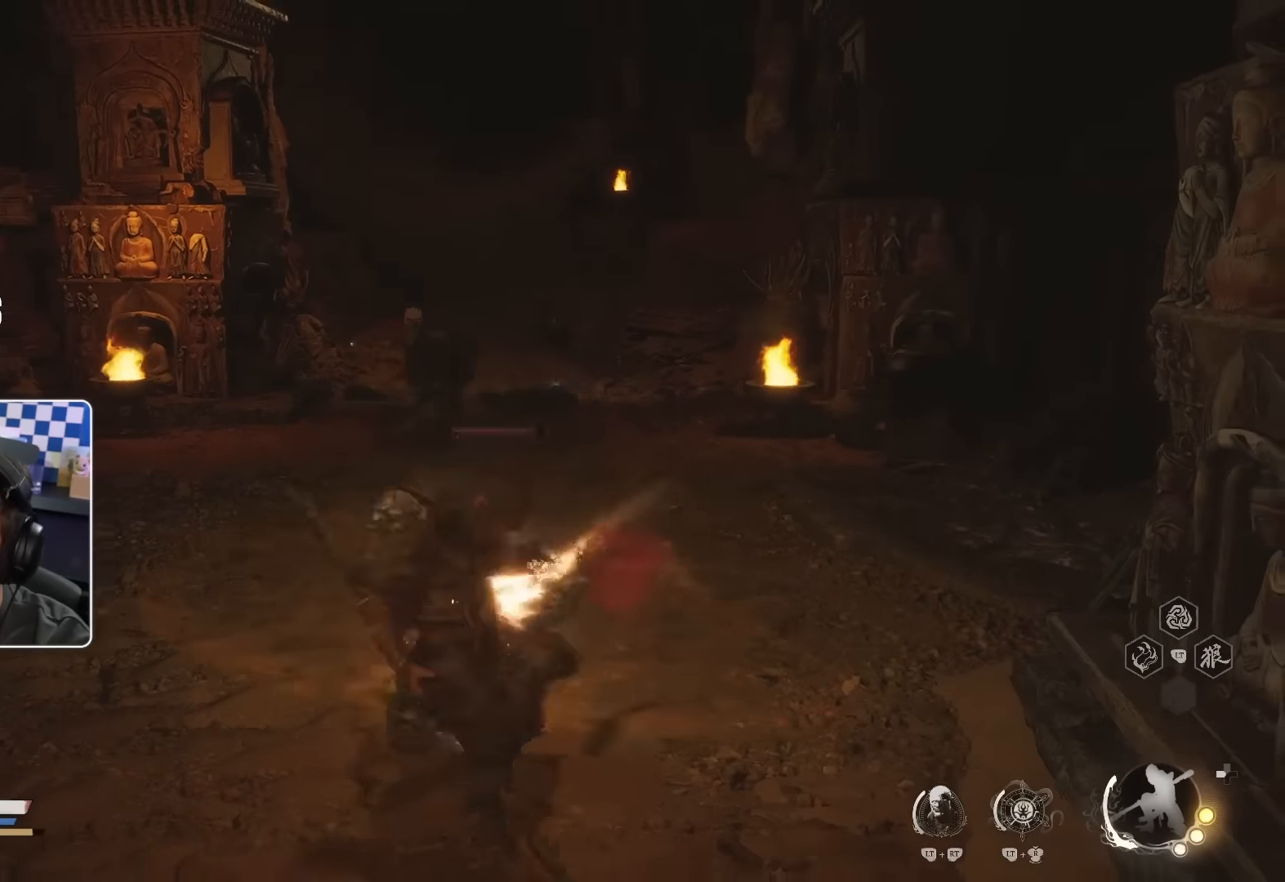
{"buttons": ["R3"], "left_stick": "down-left", "right_stick": "center", "events": [[317, "TRIANGLE", "up"], [484, "R3", "down"]]}
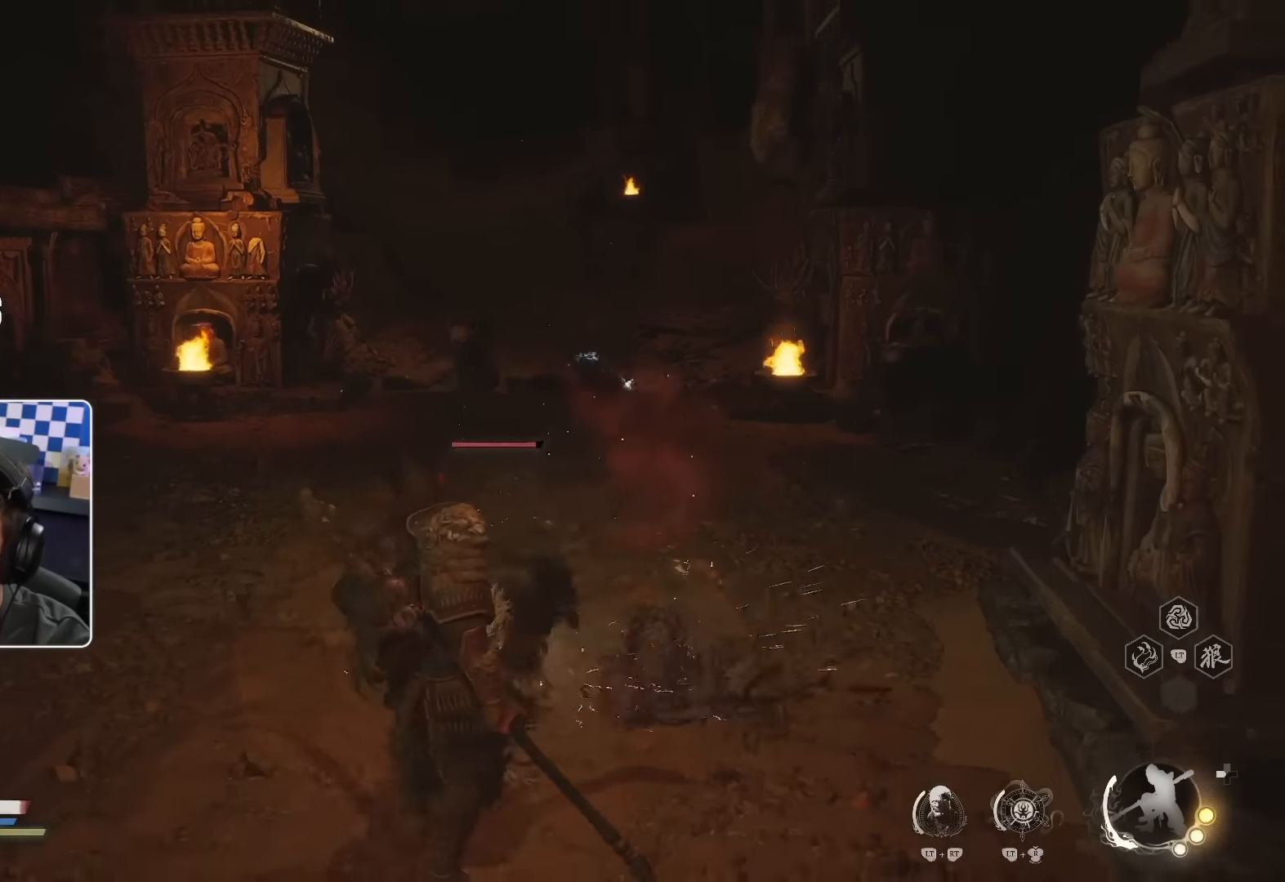
{"buttons": ["R3"], "left_stick": "down-left", "right_stick": "center", "events": [[134, "SQUARE", "down"], [250, "SQUARE", "up"], [334, "SQUARE", "down"], [417, "SQUARE", "up"]]}
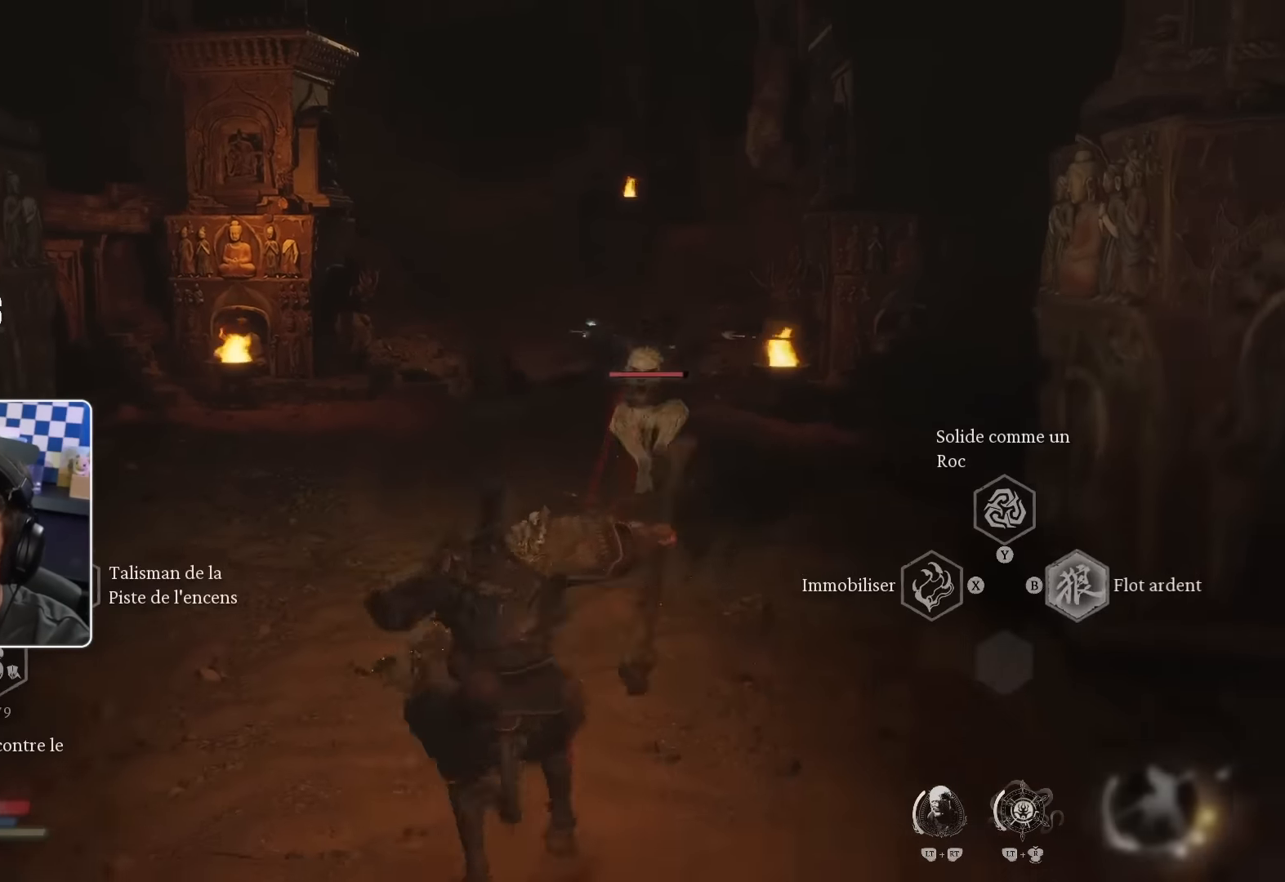
{"buttons": [], "left_stick": "center", "right_stick": "center", "events": [[67, "R3", "up"], [400, "left_stick", "center"]]}
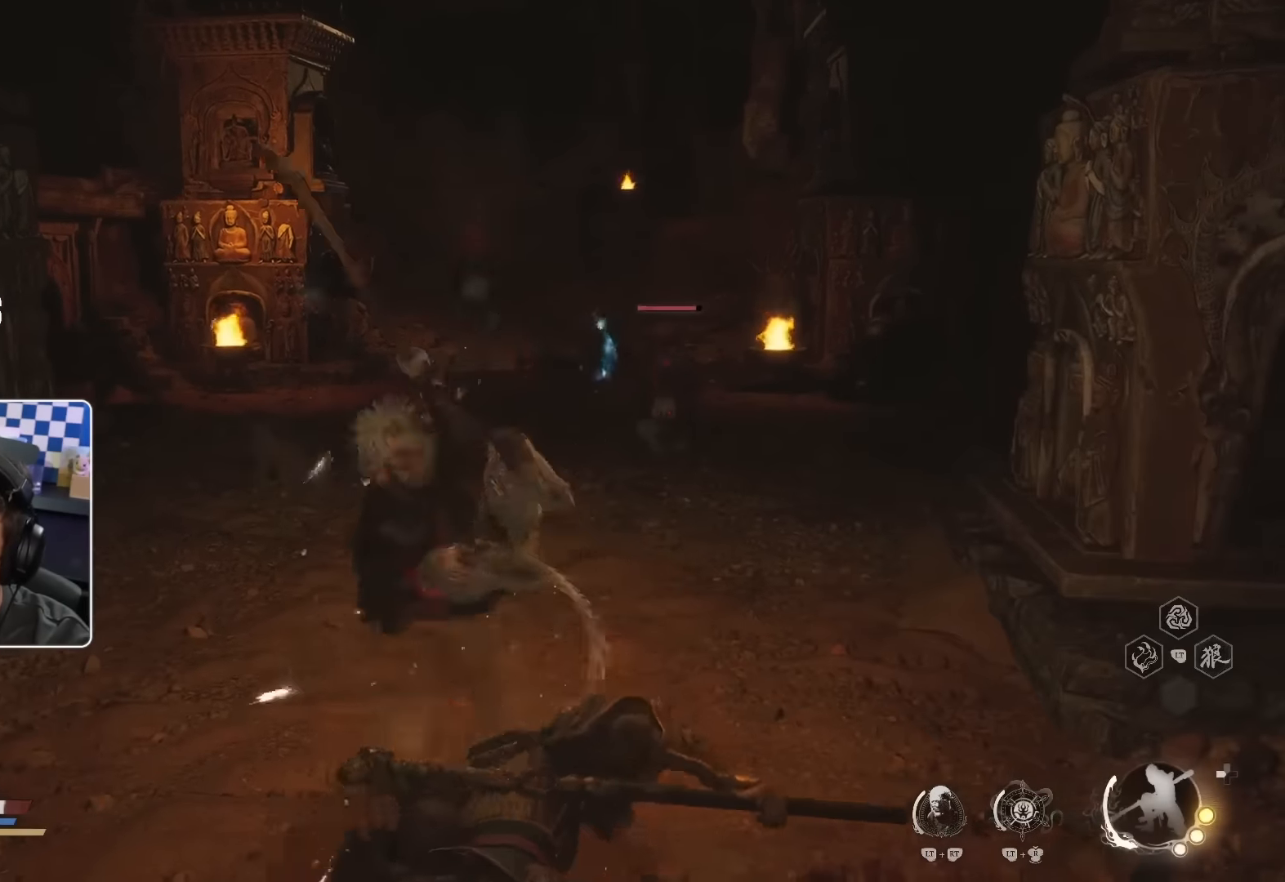
{"buttons": [], "left_stick": "left", "right_stick": "center", "events": [[134, "left_stick", "left"], [267, "R3", "down"], [350, "SQUARE", "down"], [434, "R3", "up"], [450, "SQUARE", "up"]]}
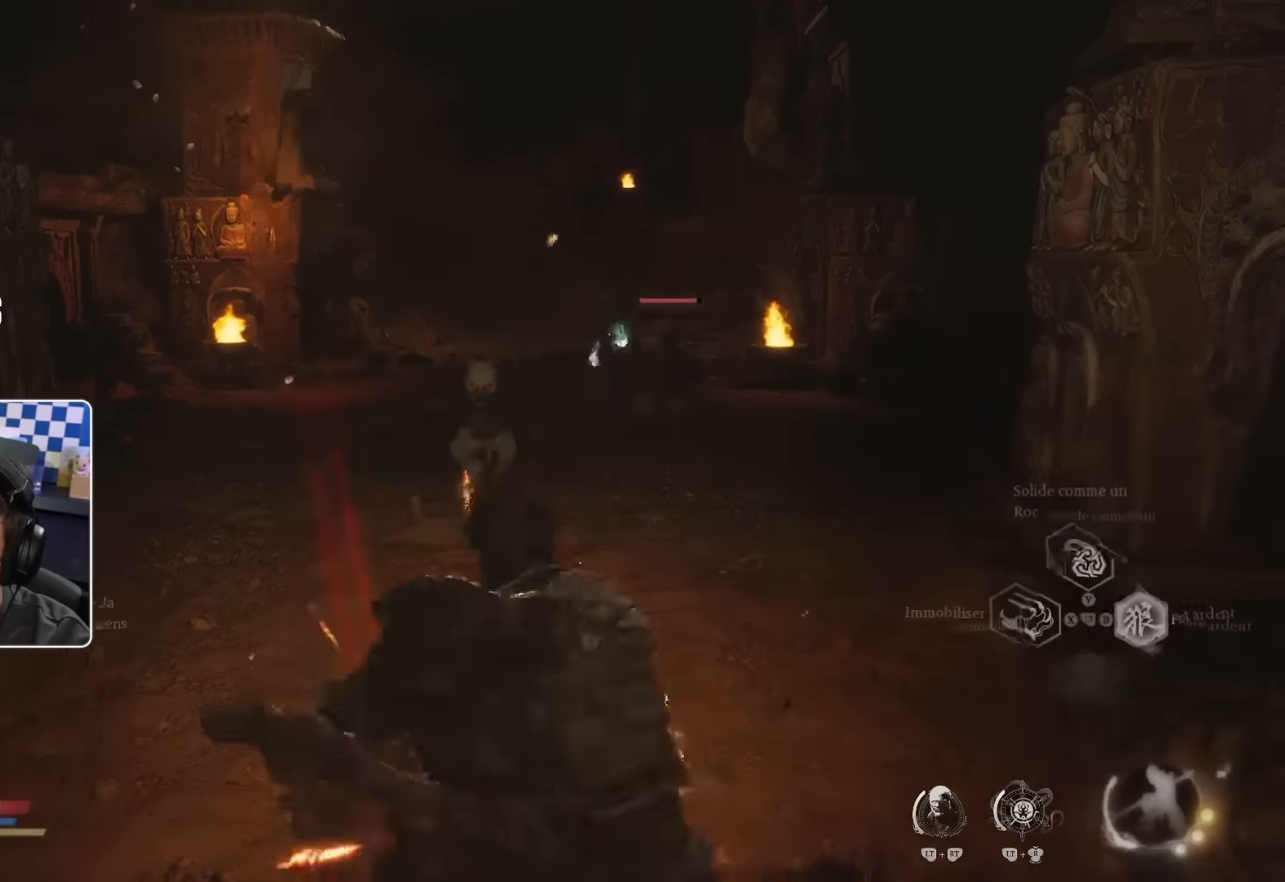
{"buttons": [], "left_stick": "left", "right_stick": "center", "events": [[17, "SQUARE", "down"], [50, "SQUARE", "up"]]}
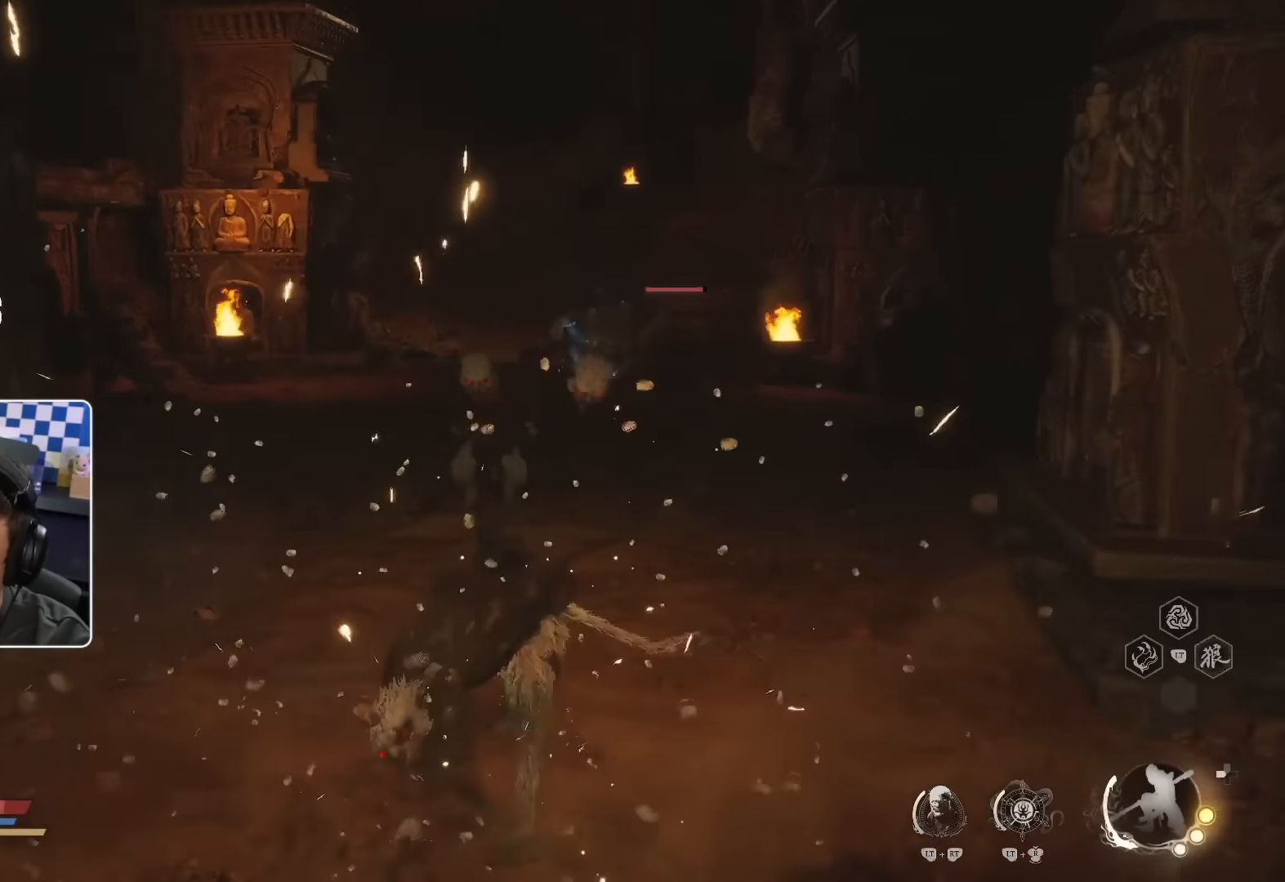
{"buttons": [], "left_stick": "up-left", "right_stick": "center", "events": [[84, "SQUARE", "down"], [117, "SQUARE", "up"], [384, "left_stick", "up-left"]]}
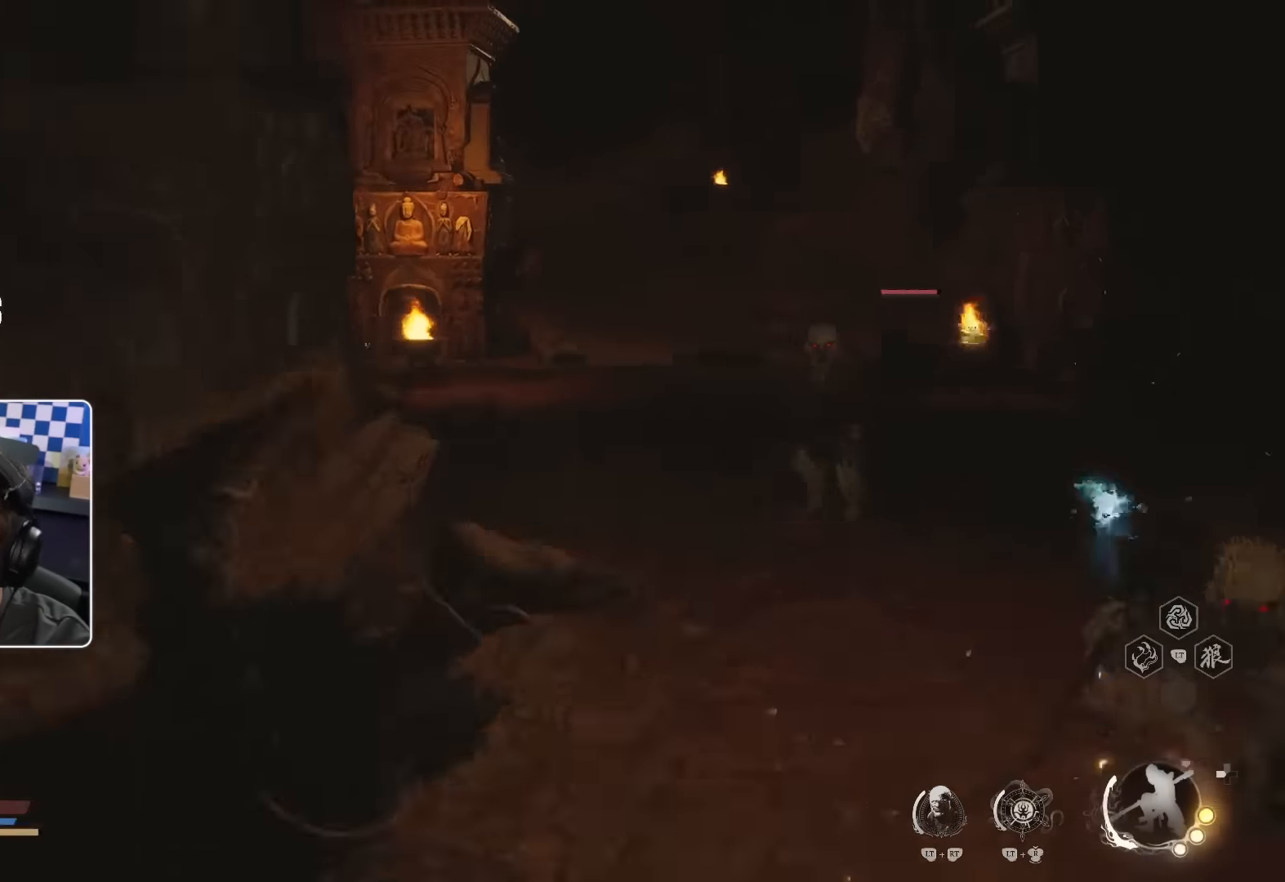
{"buttons": ["SQUARE", "R3"], "left_stick": "center", "right_stick": "center", "events": [[134, "left_stick", "up"], [167, "R3", "down"], [267, "left_stick", "center"], [350, "SQUARE", "down"], [417, "SQUARE", "up"], [484, "SQUARE", "down"]]}
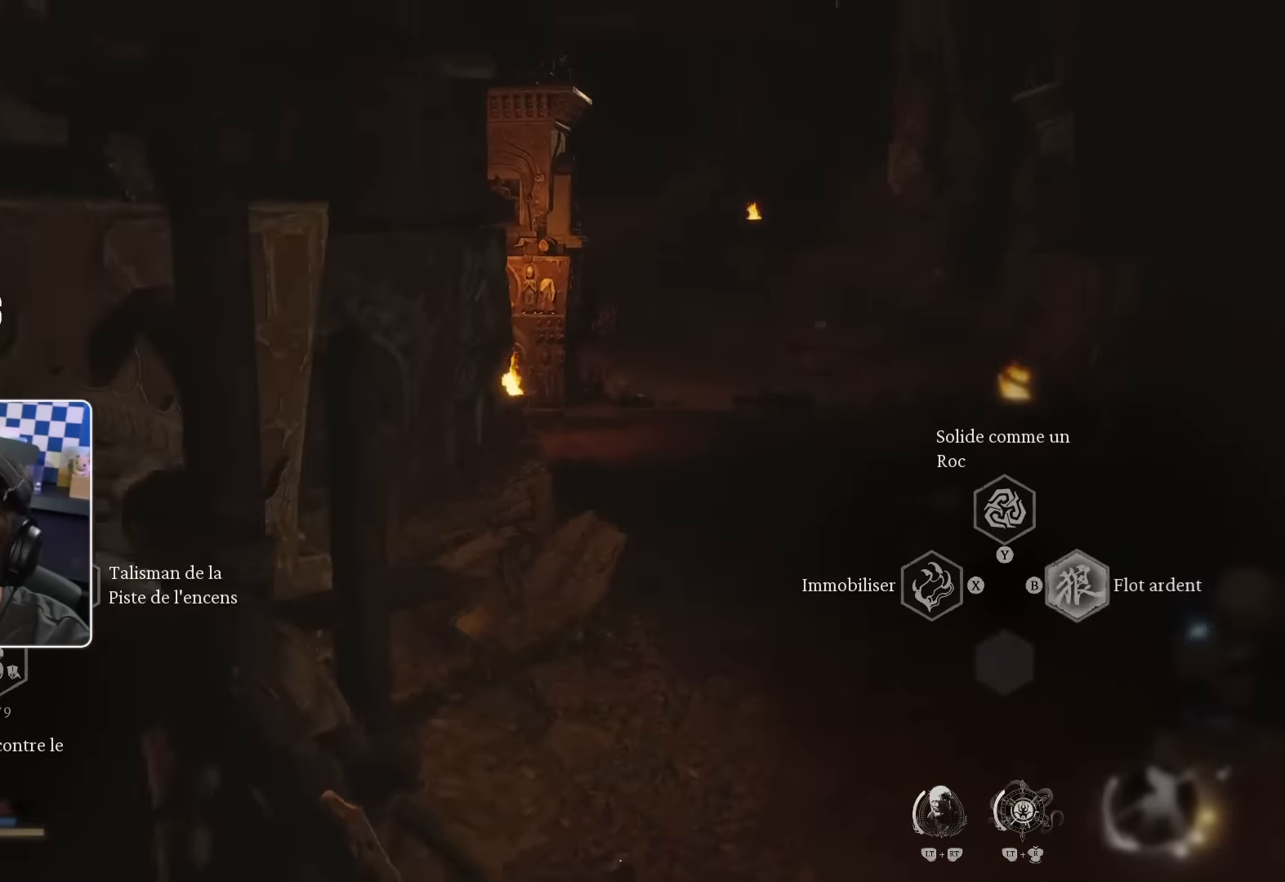
{"buttons": ["R3"], "left_stick": "center", "right_stick": "center", "events": [[84, "SQUARE", "up"], [100, "left_stick", "up-right"], [134, "SQUARE", "down"], [217, "SQUARE", "up"], [284, "SQUARE", "down"], [334, "SQUARE", "up"], [350, "left_stick", "center"], [417, "SQUARE", "down"], [500, "SQUARE", "up"]]}
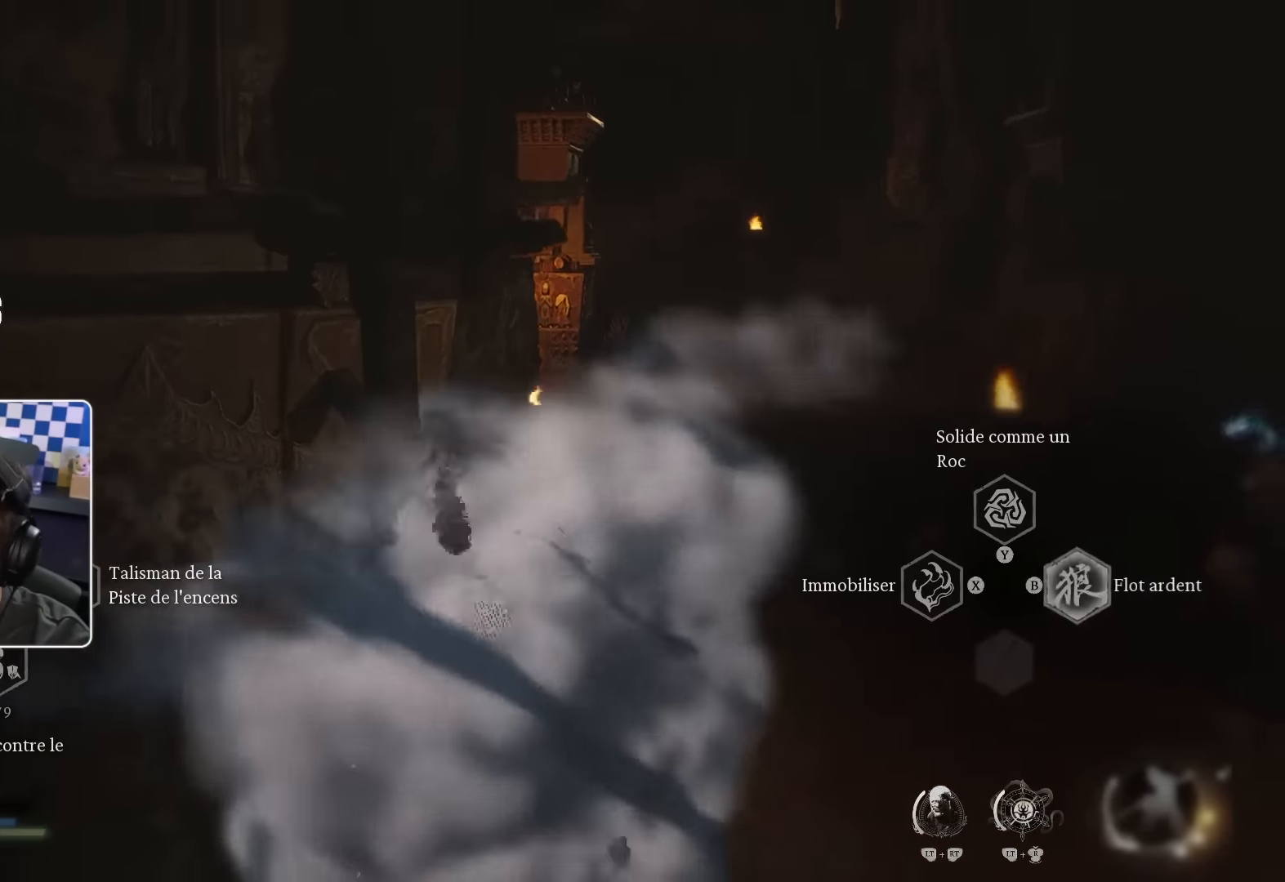
{"buttons": [], "left_stick": "up-right", "right_stick": "center", "events": [[84, "SQUARE", "down"], [133, "R3", "up"], [150, "SQUARE", "up"], [183, "R3", "down"], [283, "R3", "up"], [416, "left_stick", "up-right"]]}
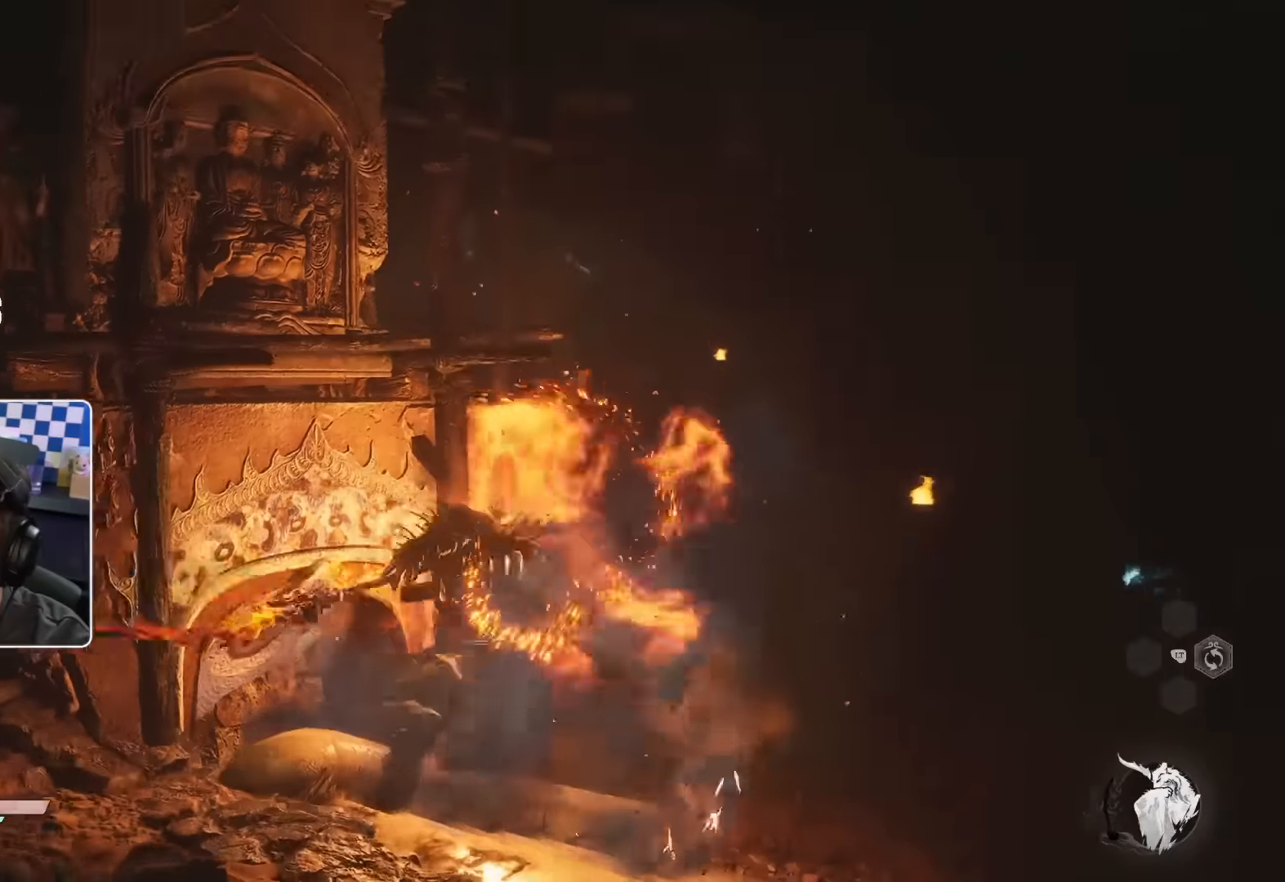
{"buttons": [], "left_stick": "up-right", "right_stick": "down-right", "events": [[33, "right_stick", "down-right"], [283, "right_stick", "center"], [466, "right_stick", "down-right"]]}
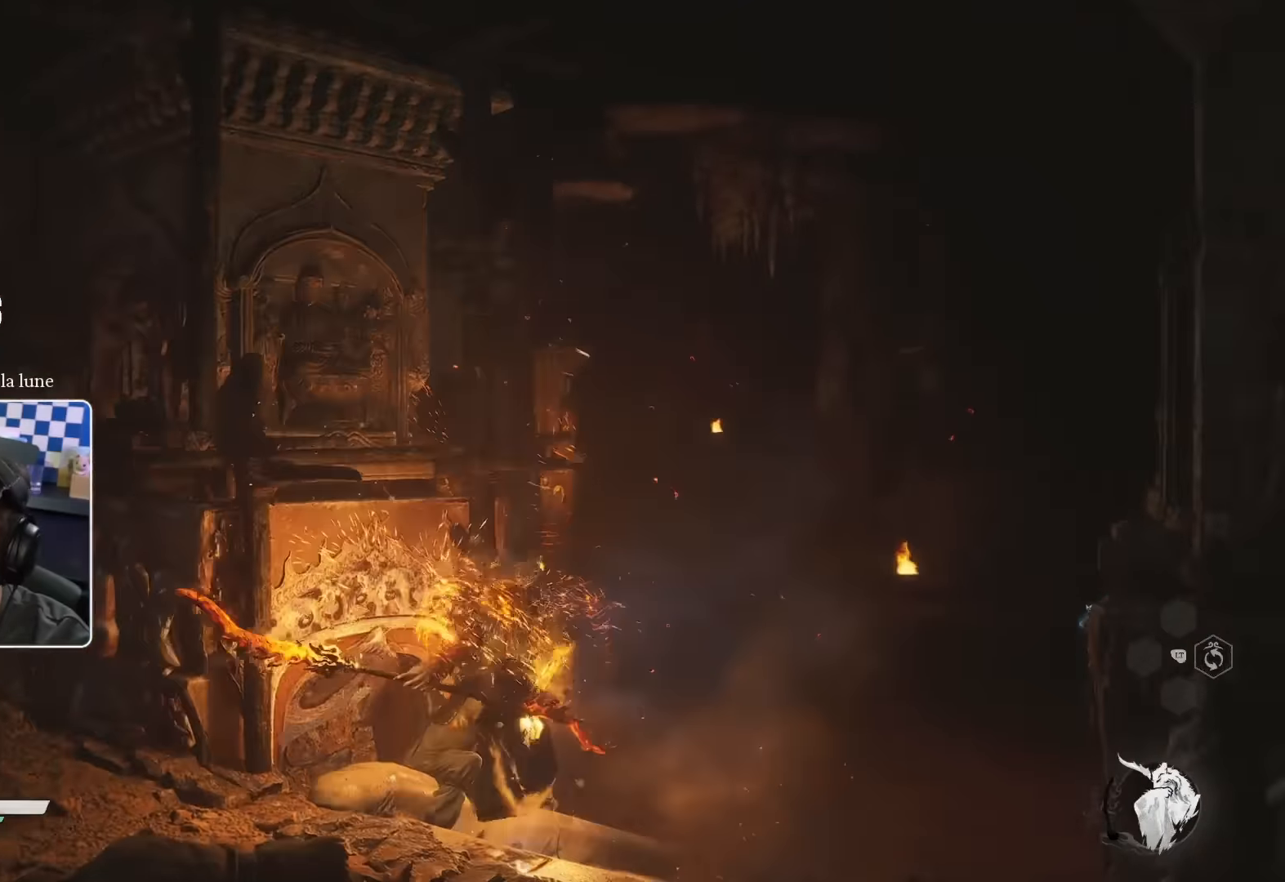
{"buttons": [], "left_stick": "up", "right_stick": "center", "events": [[216, "right_stick", "center"], [250, "L2", "down"], [333, "R2", "down"], [400, "L2", "up"], [400, "left_stick", "up"], [483, "R2", "up"]]}
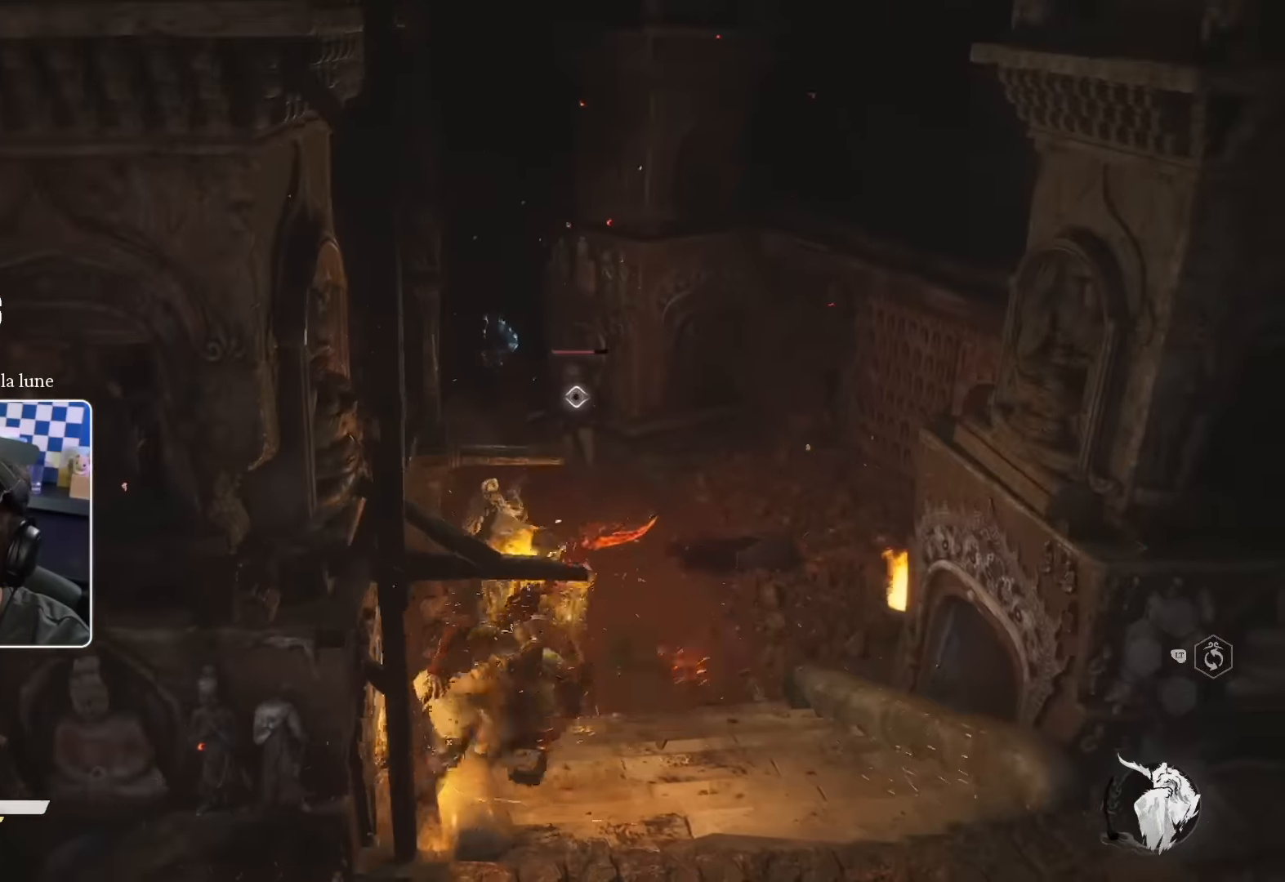
{"buttons": [], "left_stick": "up", "right_stick": "center", "events": [[50, "R2", "down"], [150, "R2", "up"], [233, "R2", "down"], [350, "R2", "up"]]}